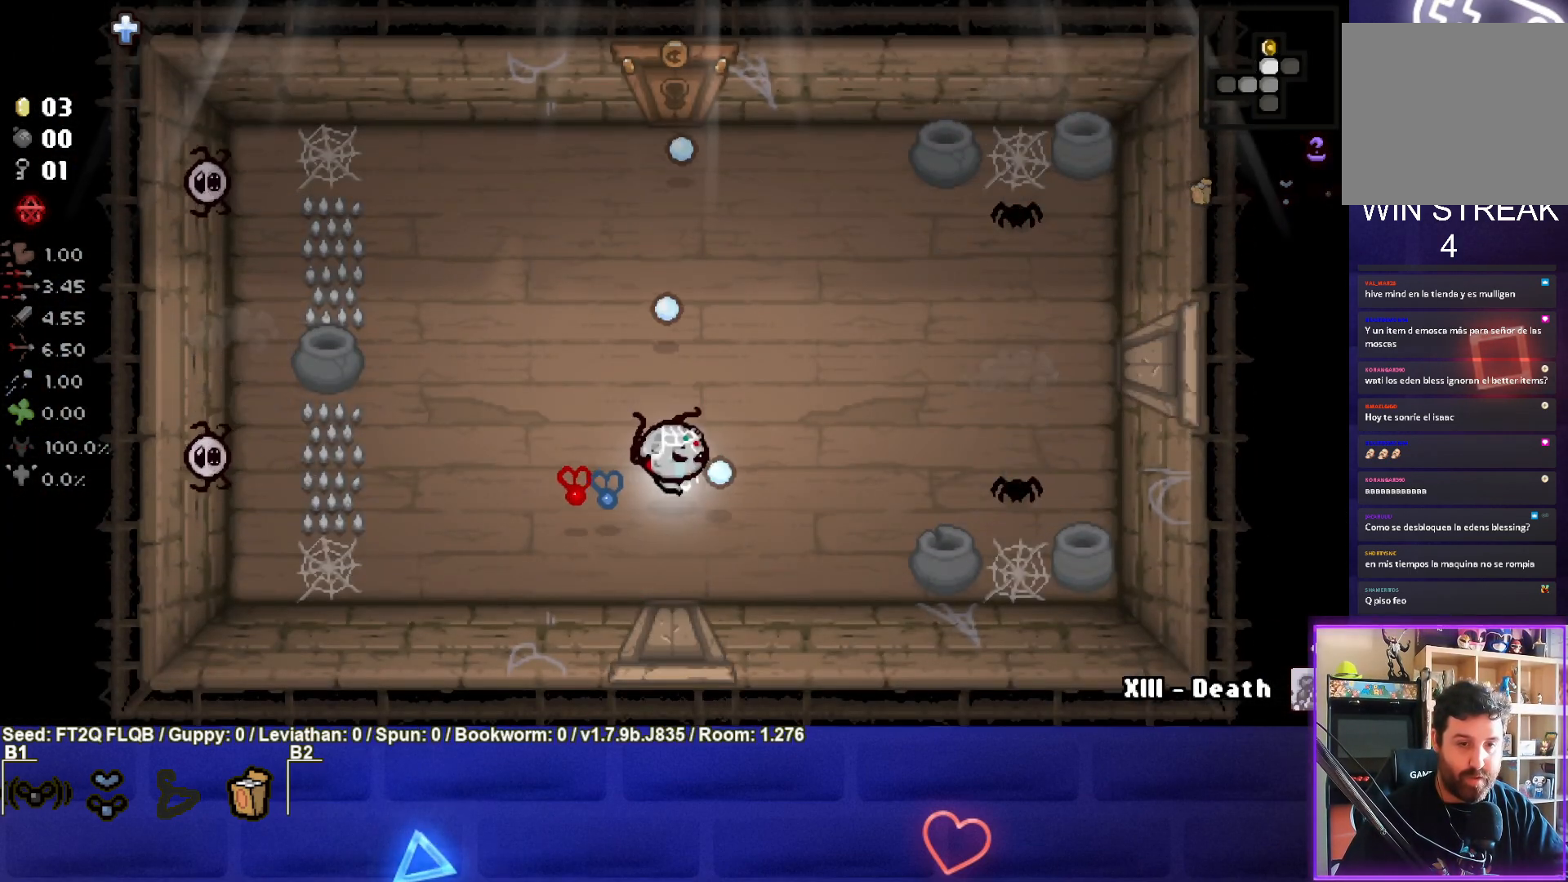
Gameplay with a controller (PlayStation layout); each line is a JSON object with the inputs held at the frame after it. "events" lists button and stick changes between this image and that frame as [ms after this image, input, new state], when the widget could be followed in between. Not read: L3 R3 right_stick.
{"buttons": ["CIRCLE"], "left_stick": "up-left", "events": [[300, "left_stick", "center"], [467, "left_stick", "up-left"]]}
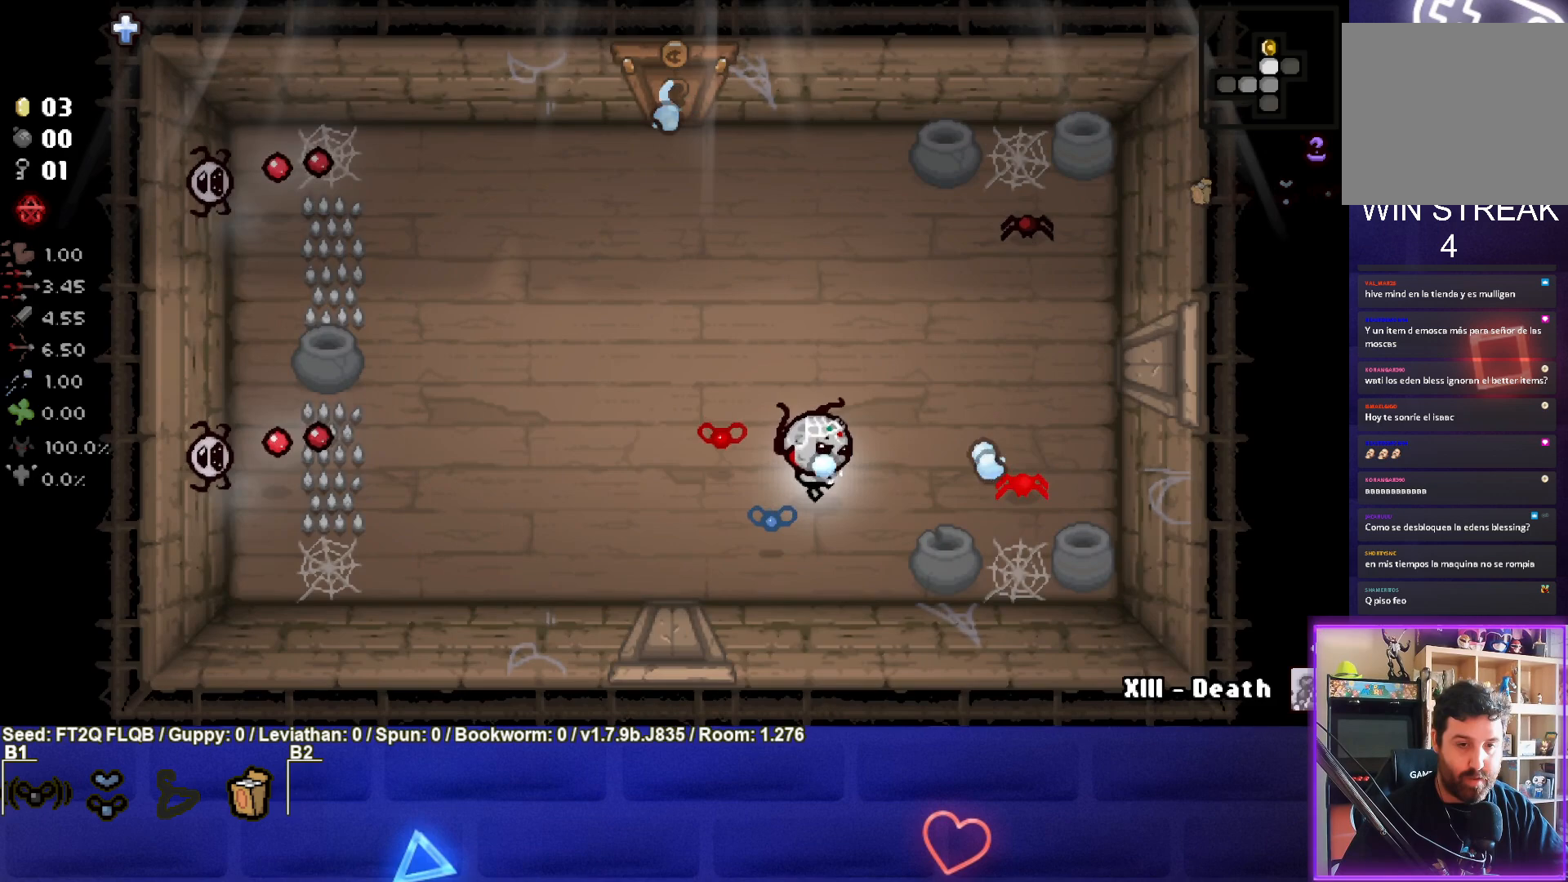
{"buttons": [], "left_stick": "up", "events": [[133, "left_stick", "right"], [300, "CIRCLE", "up"], [383, "left_stick", "up"]]}
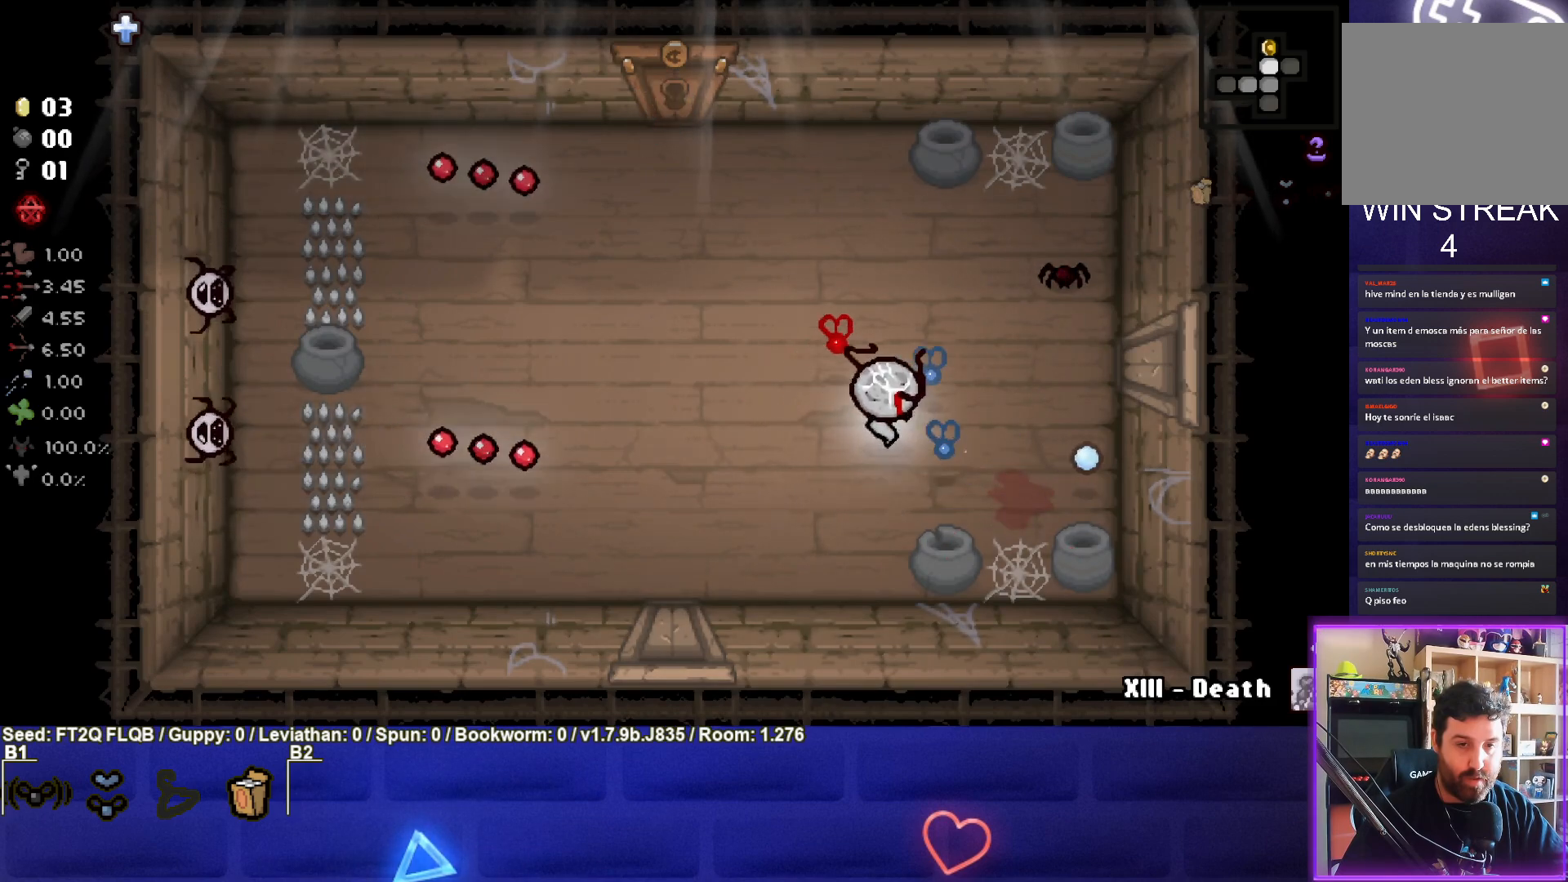
{"buttons": ["CIRCLE"], "left_stick": "left", "events": [[150, "CIRCLE", "down"], [183, "left_stick", "left"], [283, "left_stick", "down-left"], [450, "left_stick", "left"]]}
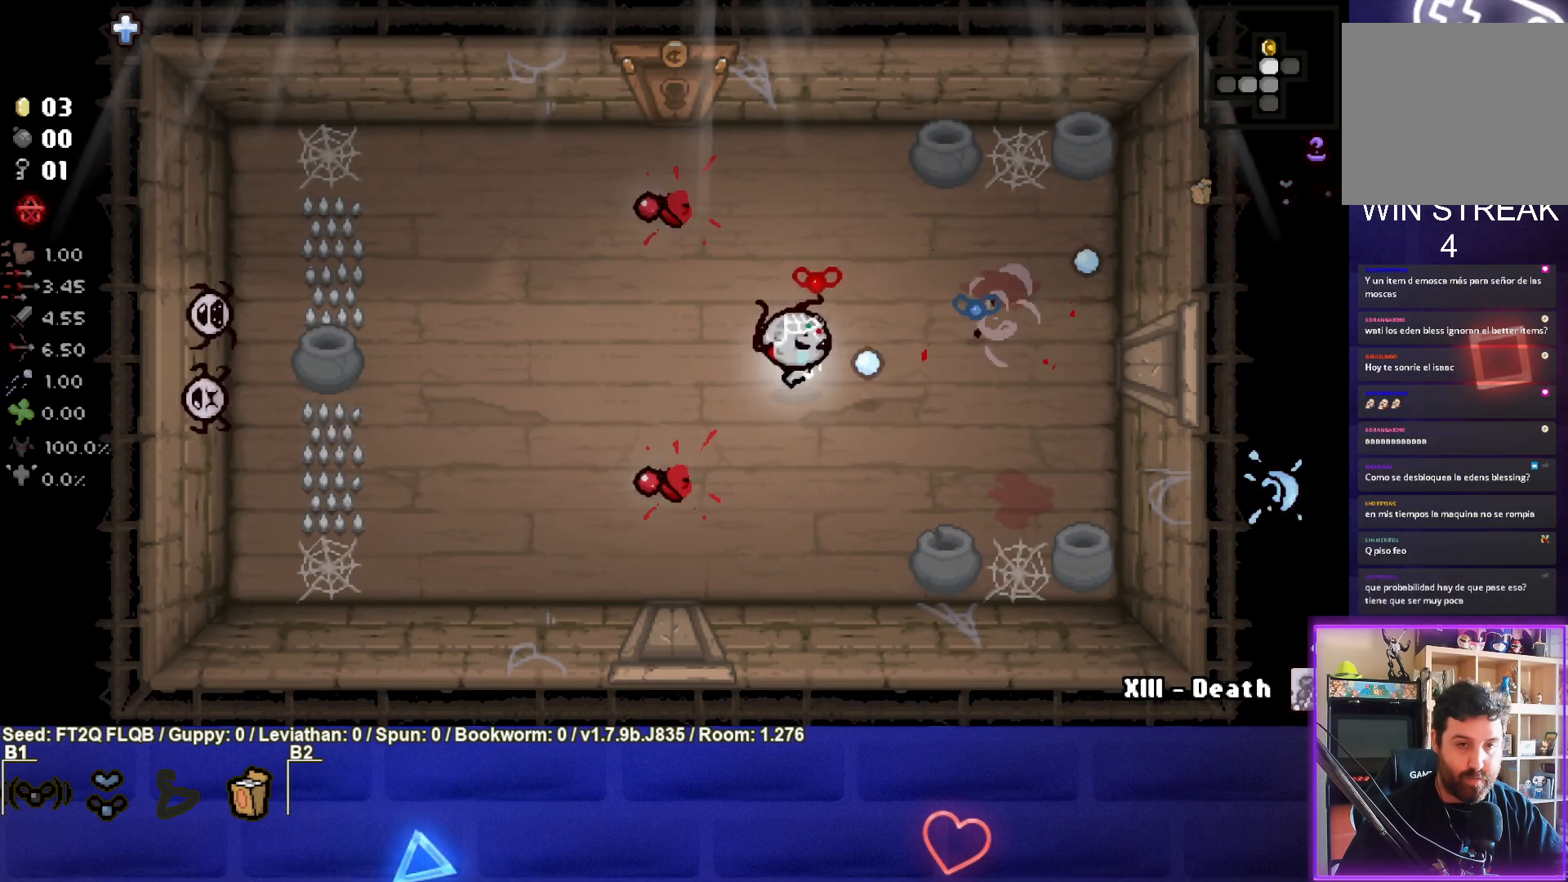
{"buttons": ["SQUARE"], "left_stick": "right", "events": [[150, "CIRCLE", "up"], [250, "SQUARE", "down"], [333, "left_stick", "center"], [400, "left_stick", "right"]]}
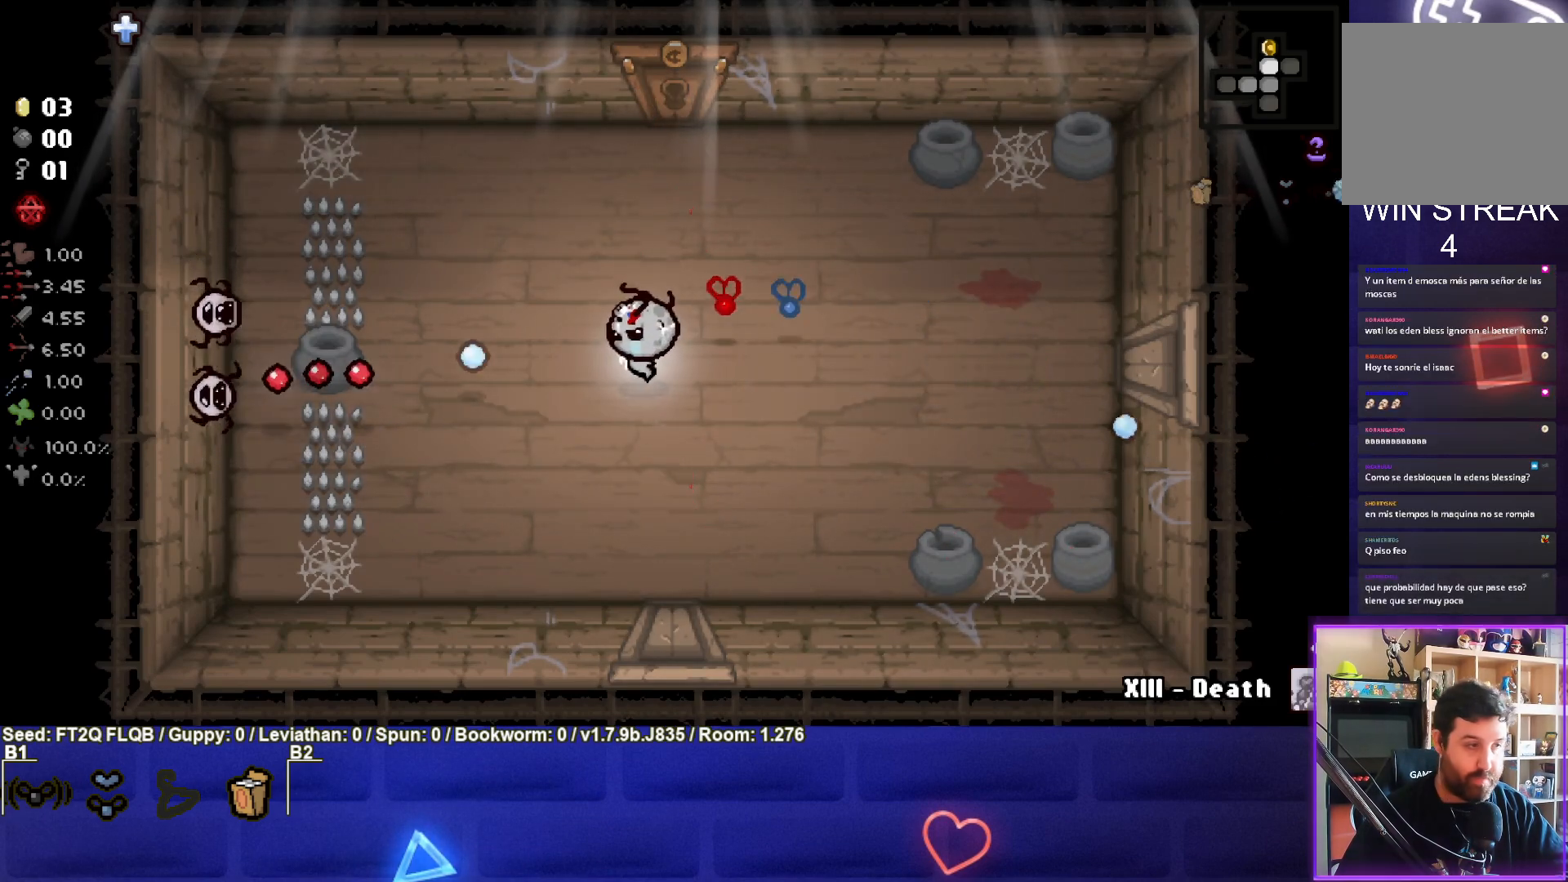
{"buttons": ["SQUARE"], "left_stick": "down", "events": [[117, "left_stick", "down-right"], [500, "left_stick", "down"]]}
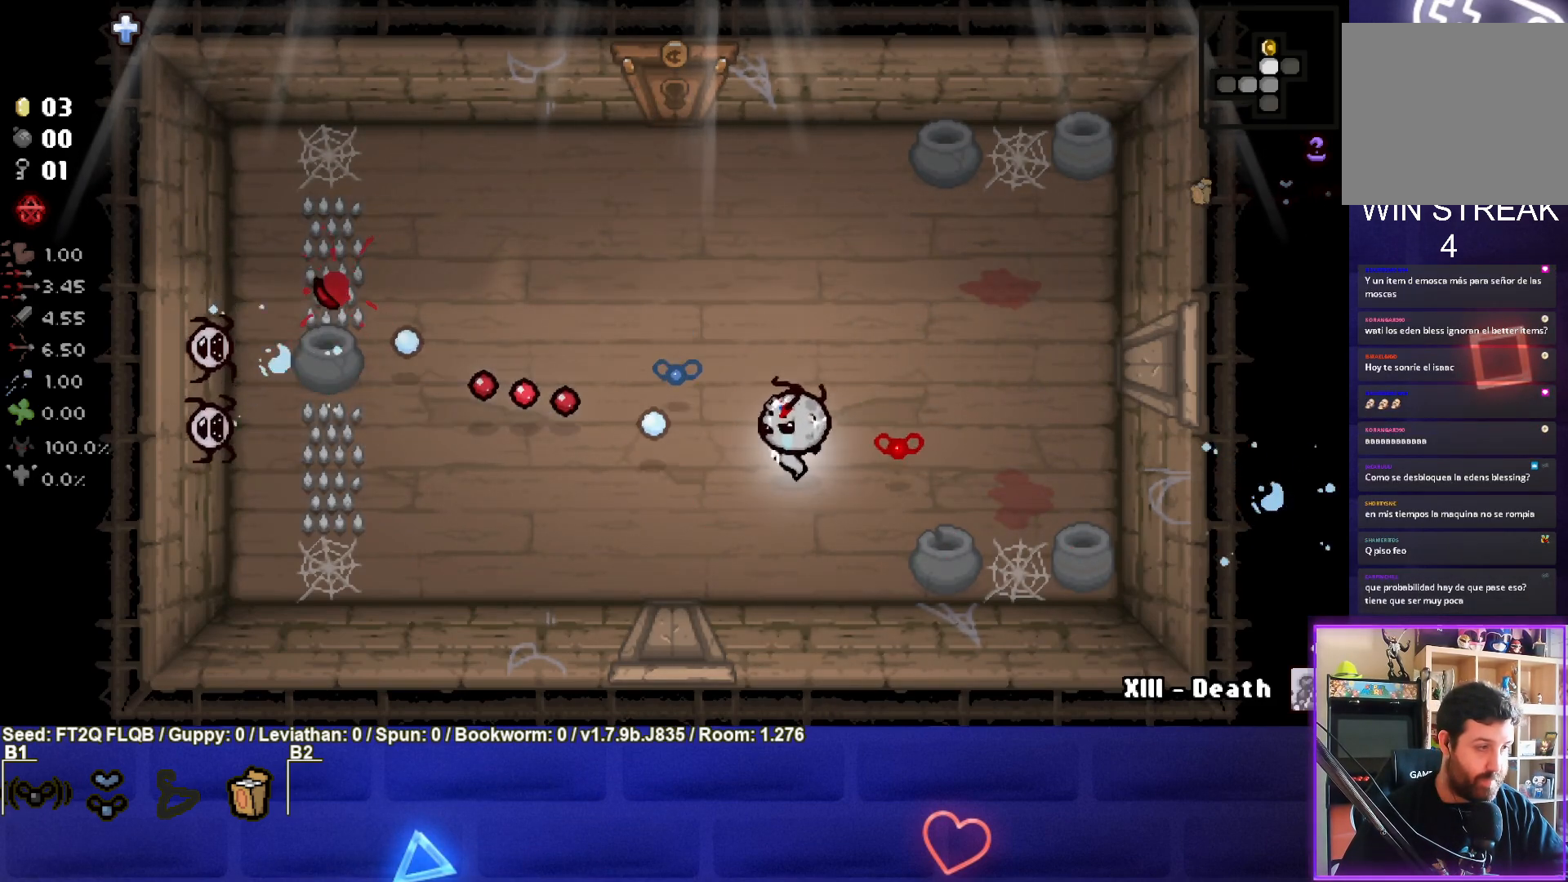
{"buttons": ["SQUARE"], "left_stick": "left", "events": [[150, "left_stick", "down-left"], [383, "left_stick", "left"]]}
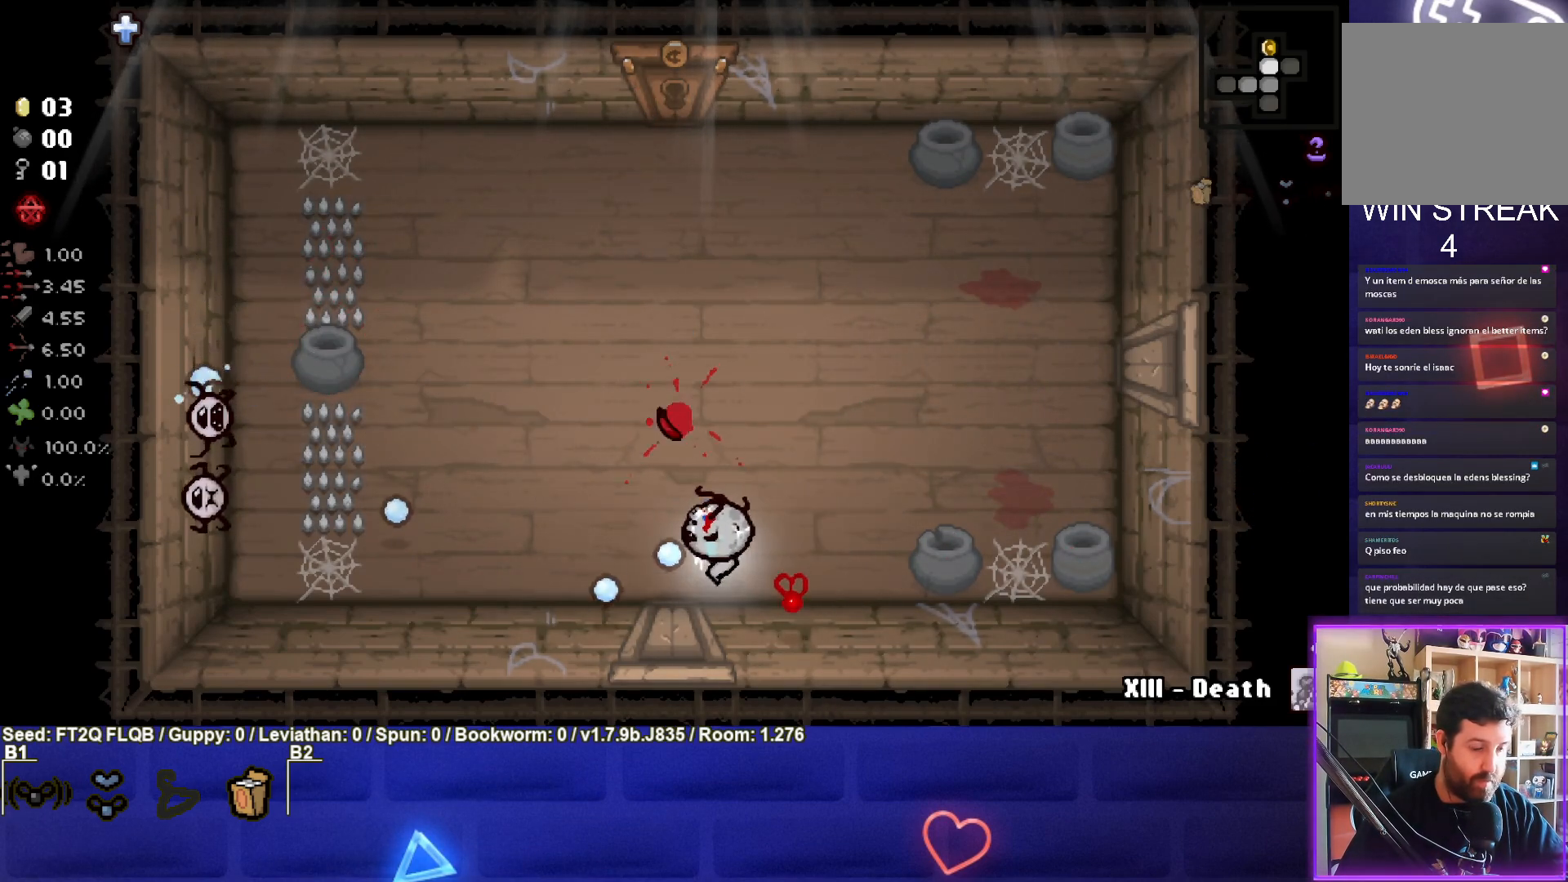
{"buttons": ["SQUARE"], "left_stick": "right", "events": [[167, "left_stick", "center"], [250, "left_stick", "right"]]}
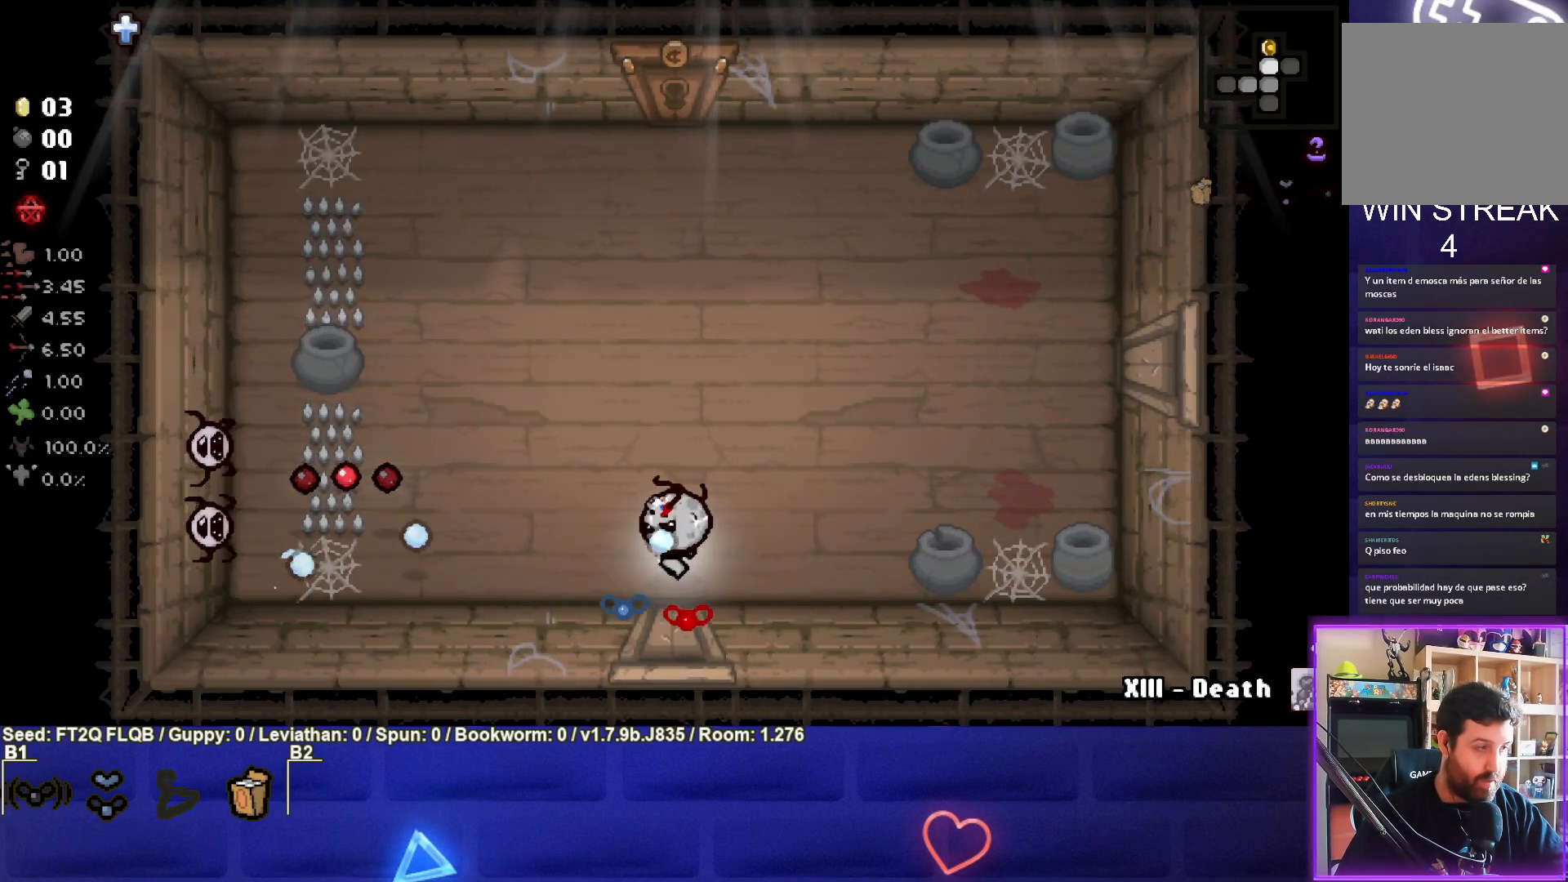
{"buttons": ["SQUARE"], "left_stick": "up", "events": [[183, "left_stick", "up-right"], [500, "left_stick", "up"]]}
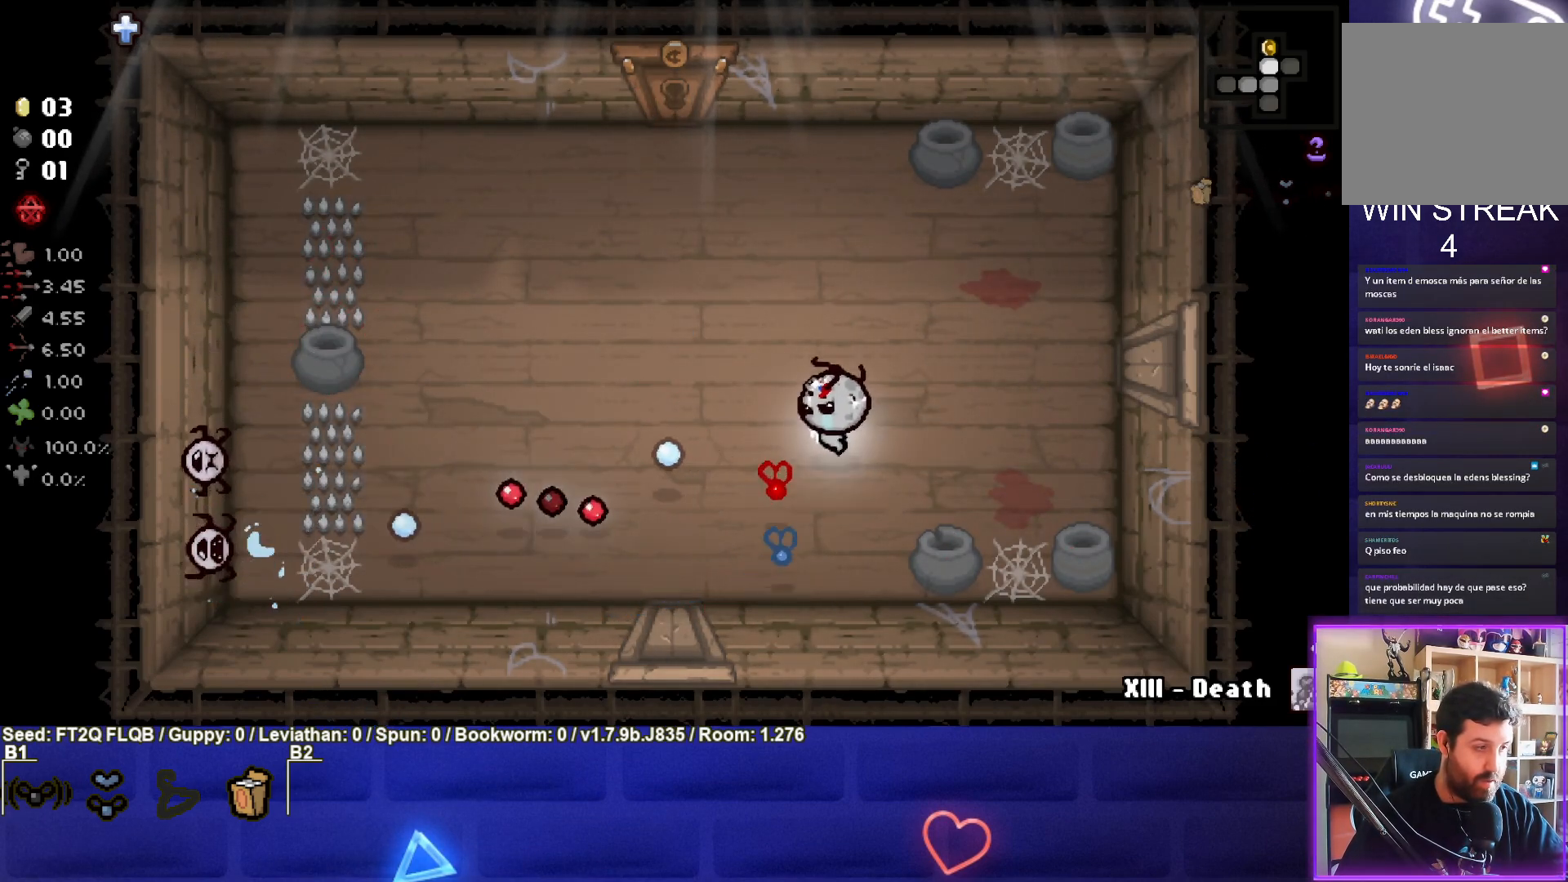
{"buttons": ["SQUARE"], "left_stick": "left", "events": [[183, "left_stick", "up-left"], [283, "SQUARE", "up"], [383, "SQUARE", "down"], [467, "left_stick", "left"]]}
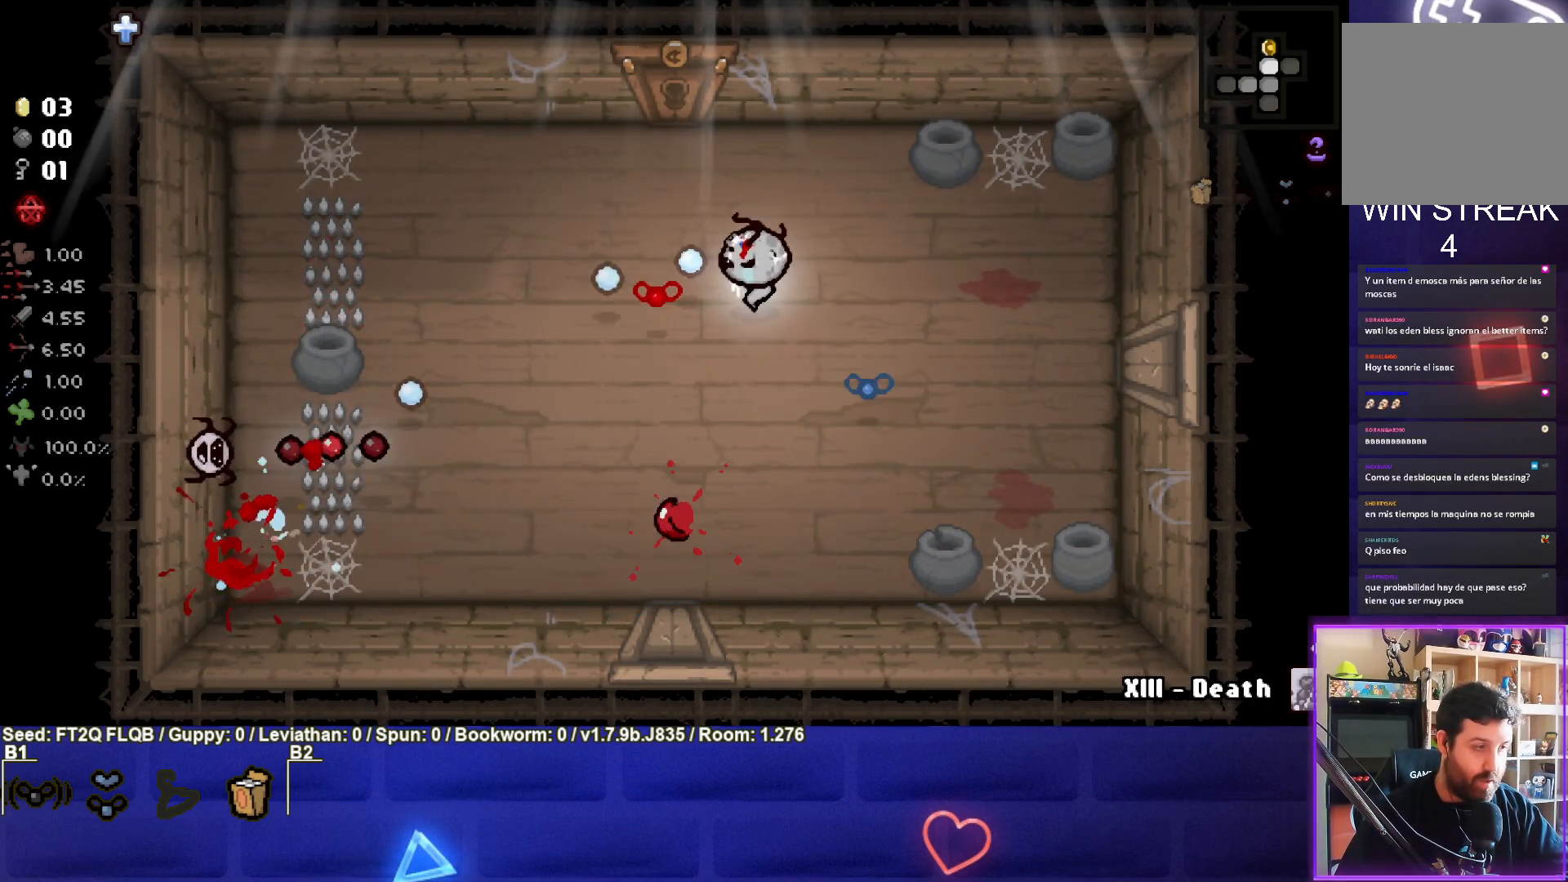
{"buttons": ["SQUARE"], "left_stick": "left", "events": []}
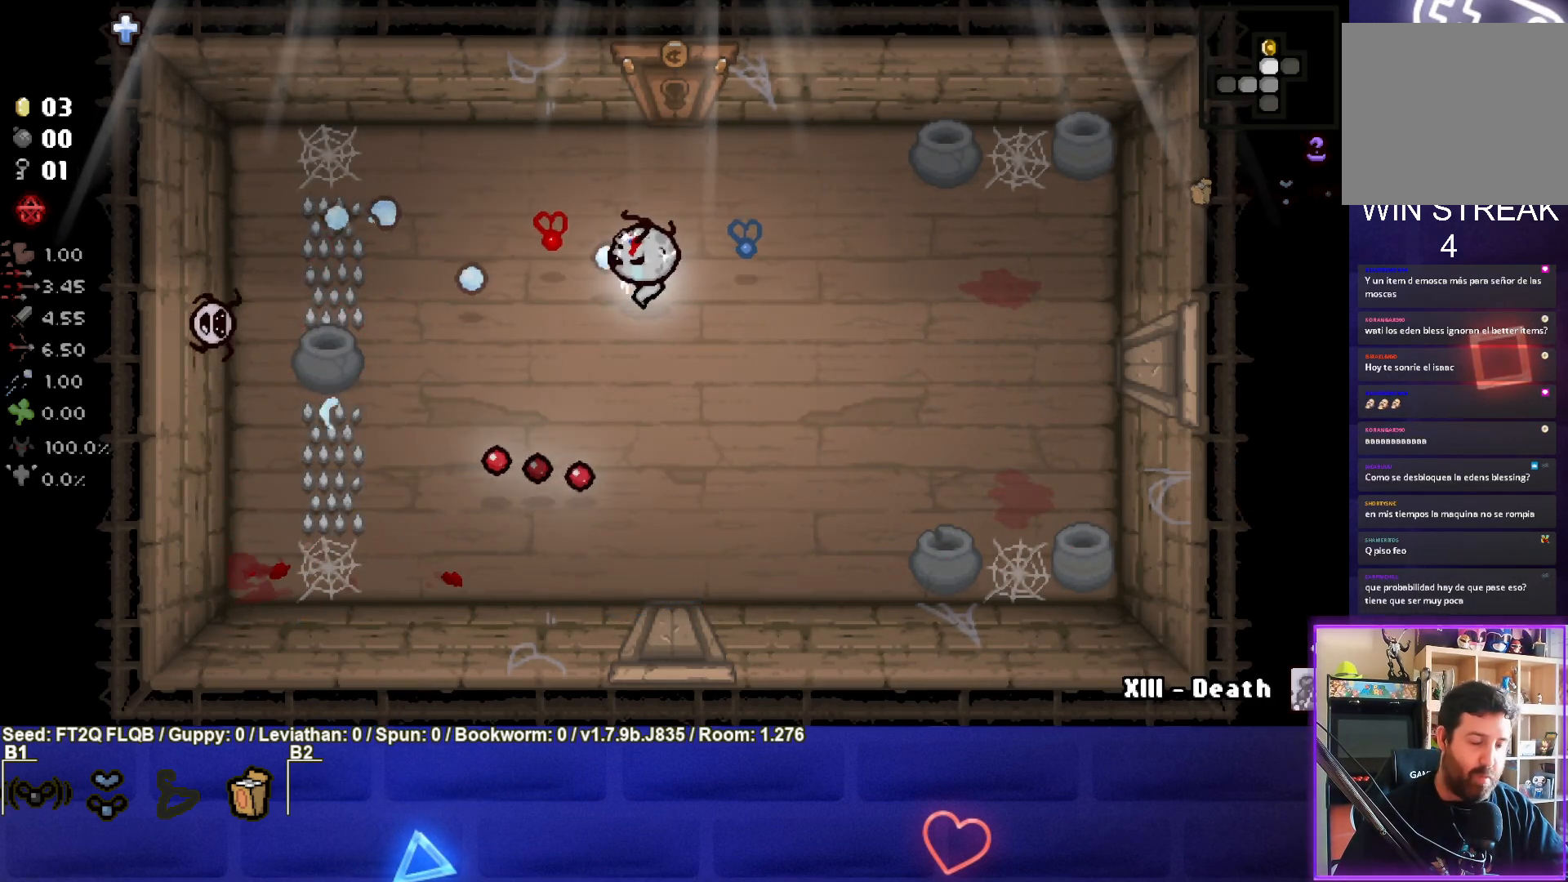
{"buttons": ["SQUARE"], "left_stick": "right", "events": [[17, "left_stick", "center"], [100, "left_stick", "left"], [317, "left_stick", "center"], [400, "left_stick", "right"]]}
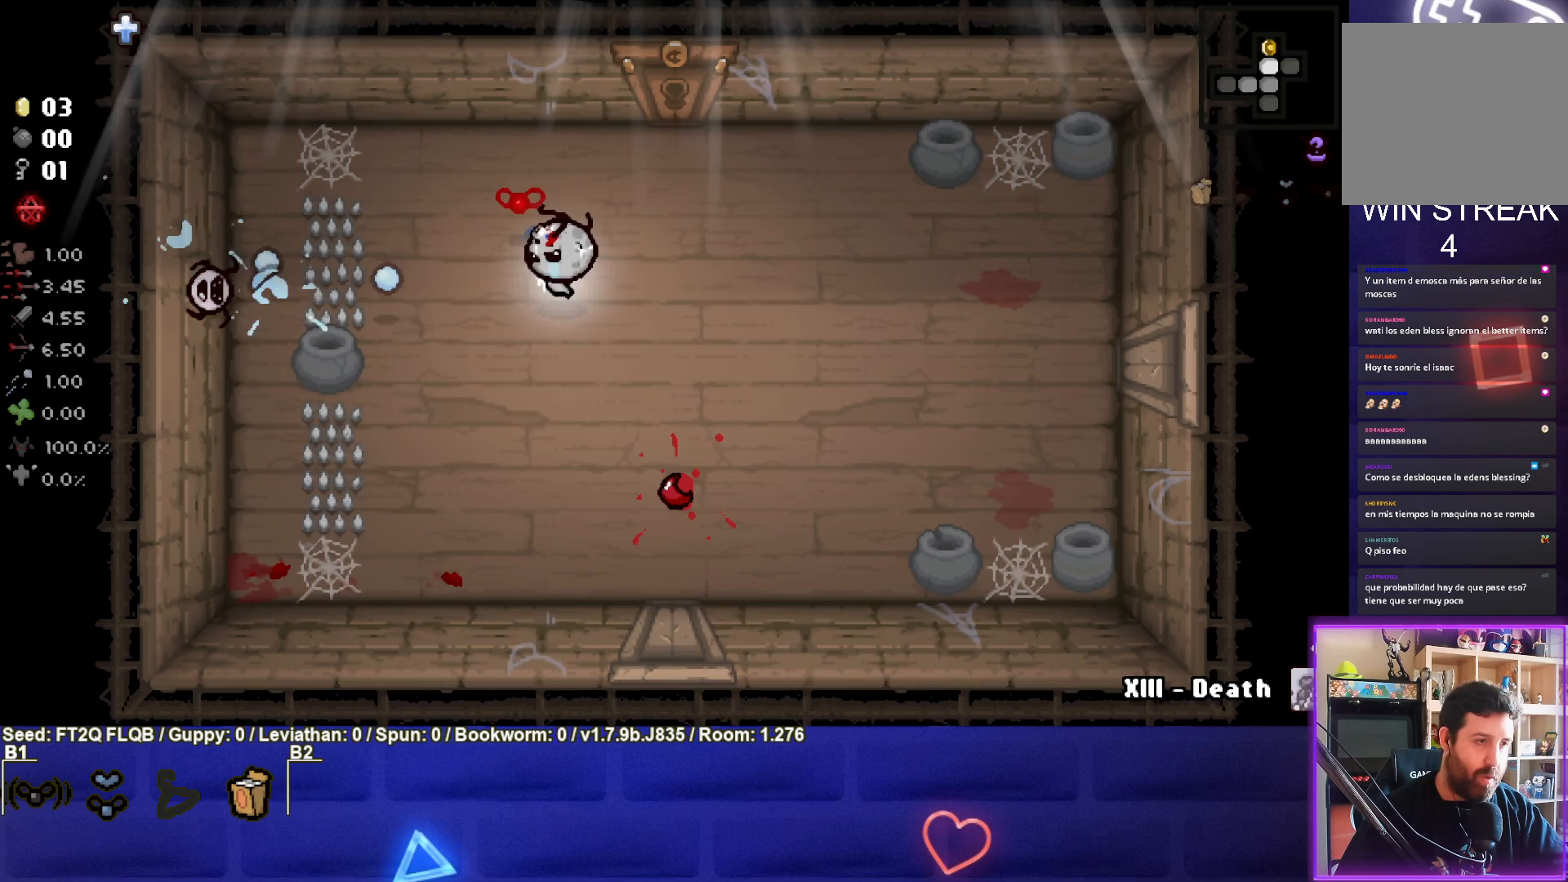
{"buttons": [], "left_stick": "down-left", "events": [[83, "left_stick", "center"], [217, "SQUARE", "up"], [467, "left_stick", "down-left"]]}
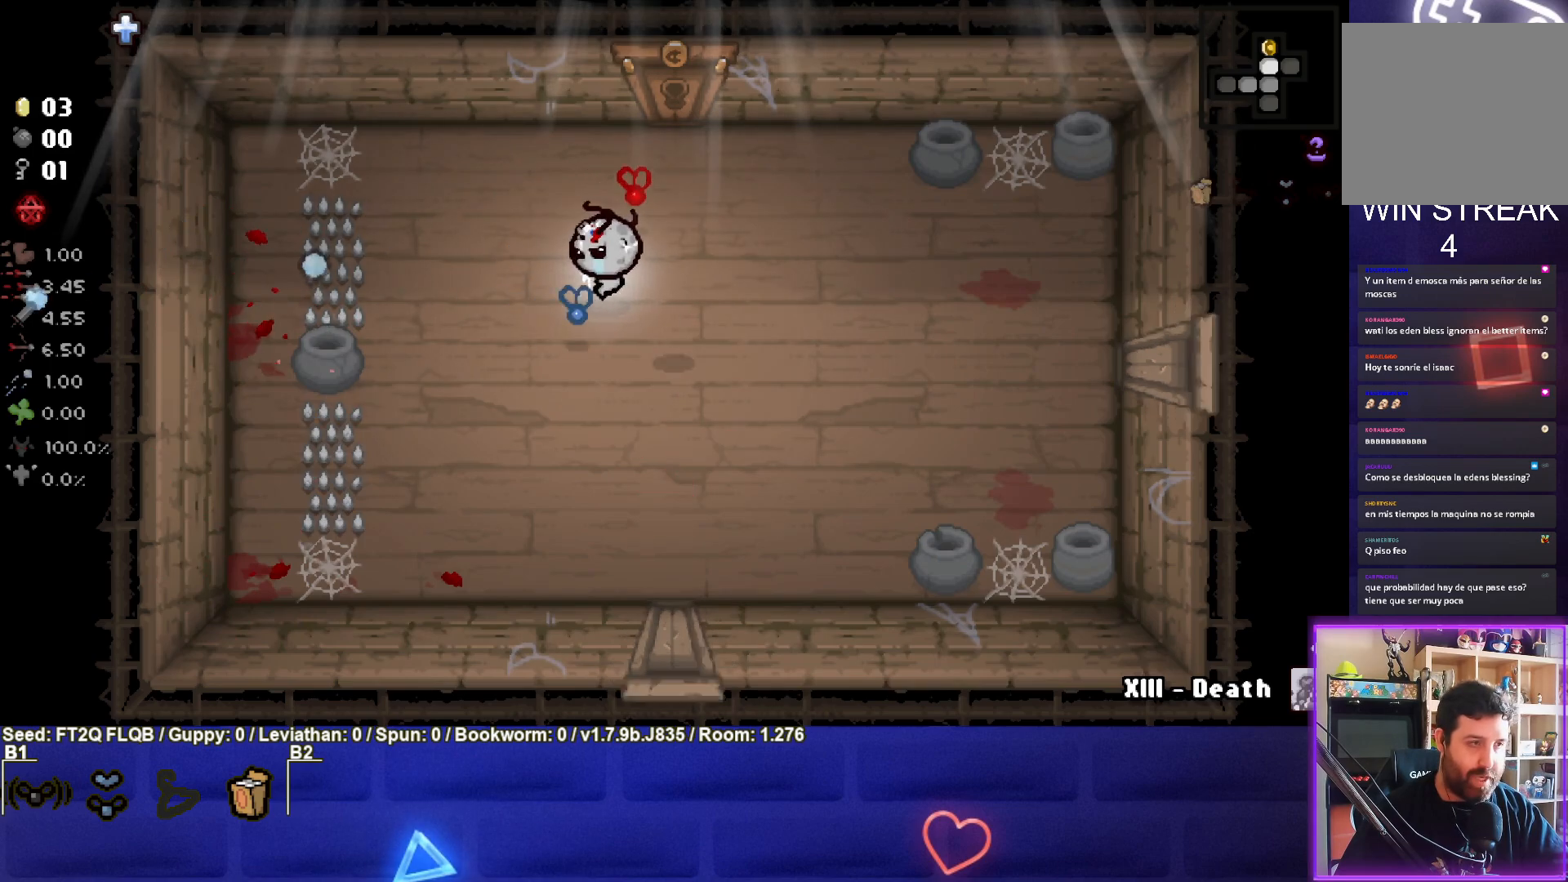
{"buttons": [], "left_stick": "right", "events": [[200, "left_stick", "center"], [417, "left_stick", "right"]]}
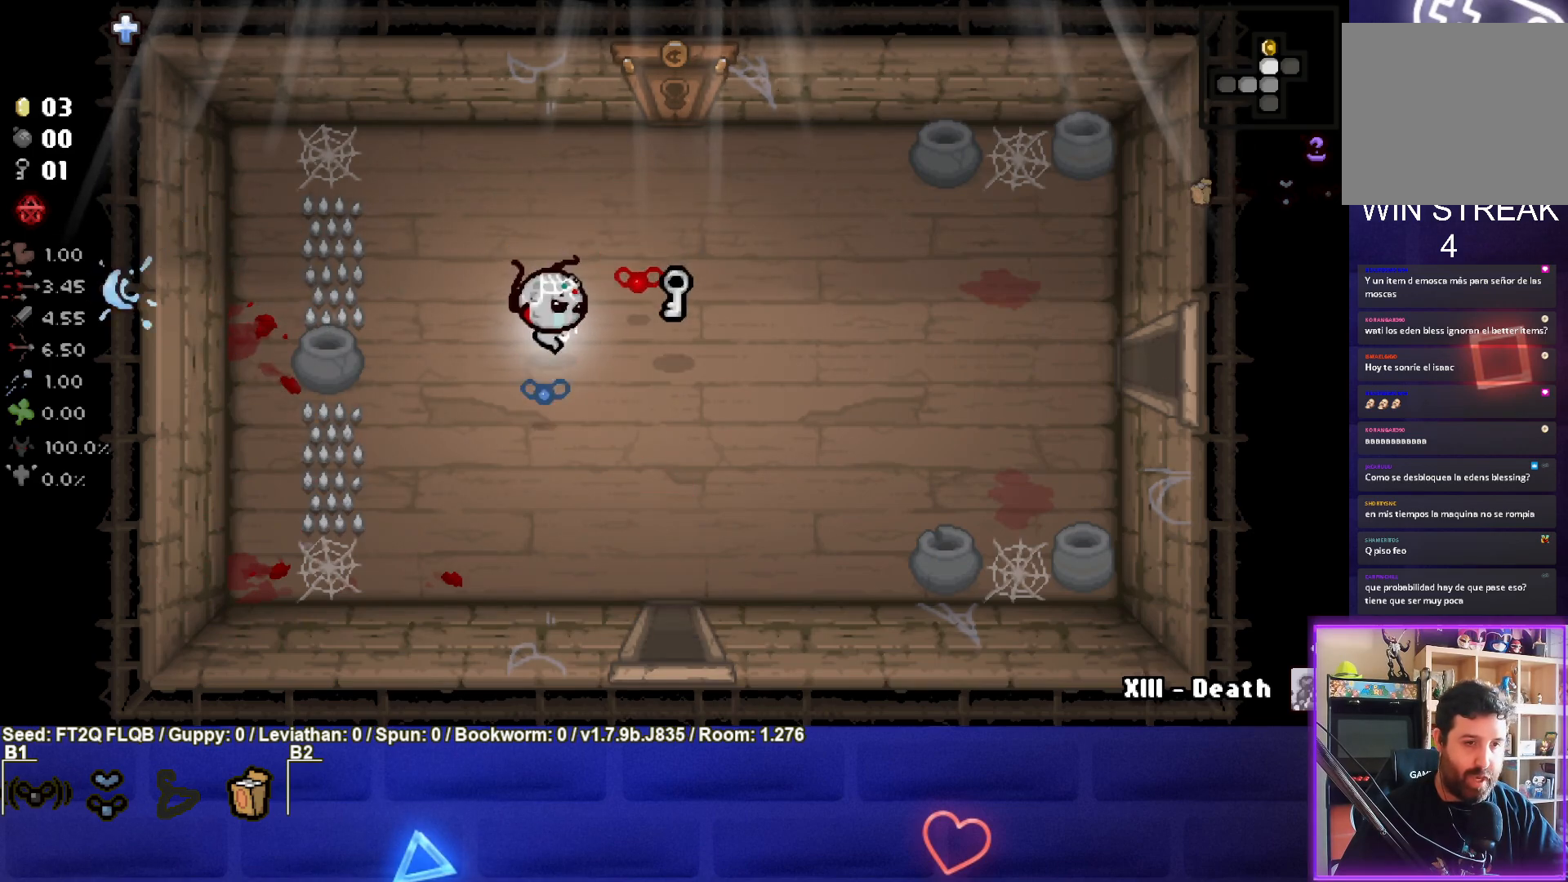
{"buttons": [], "left_stick": "right", "events": []}
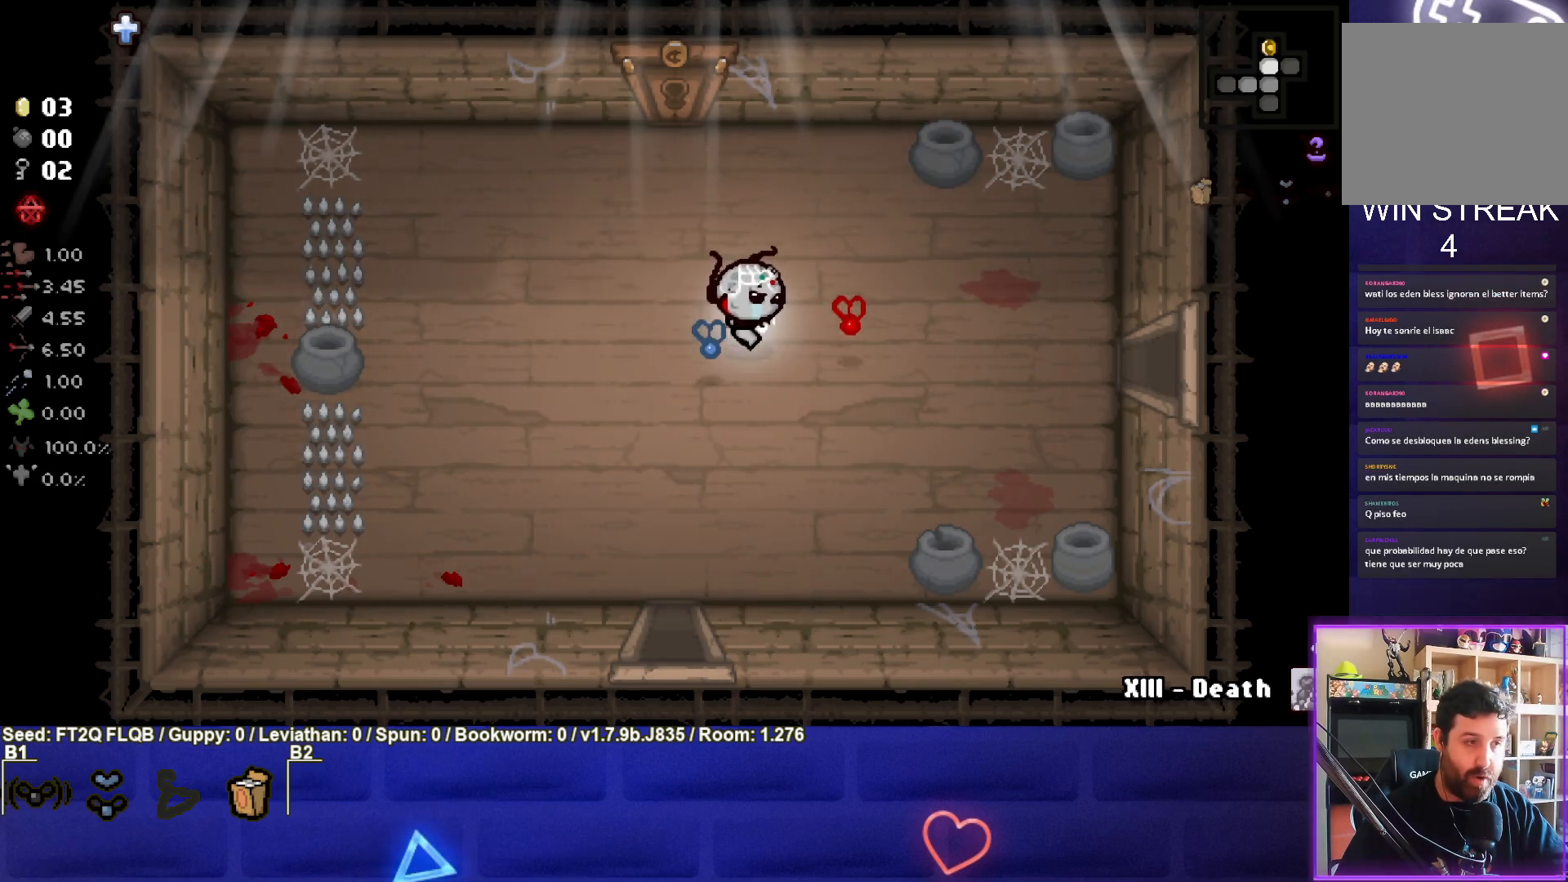
{"buttons": [], "left_stick": "right", "events": []}
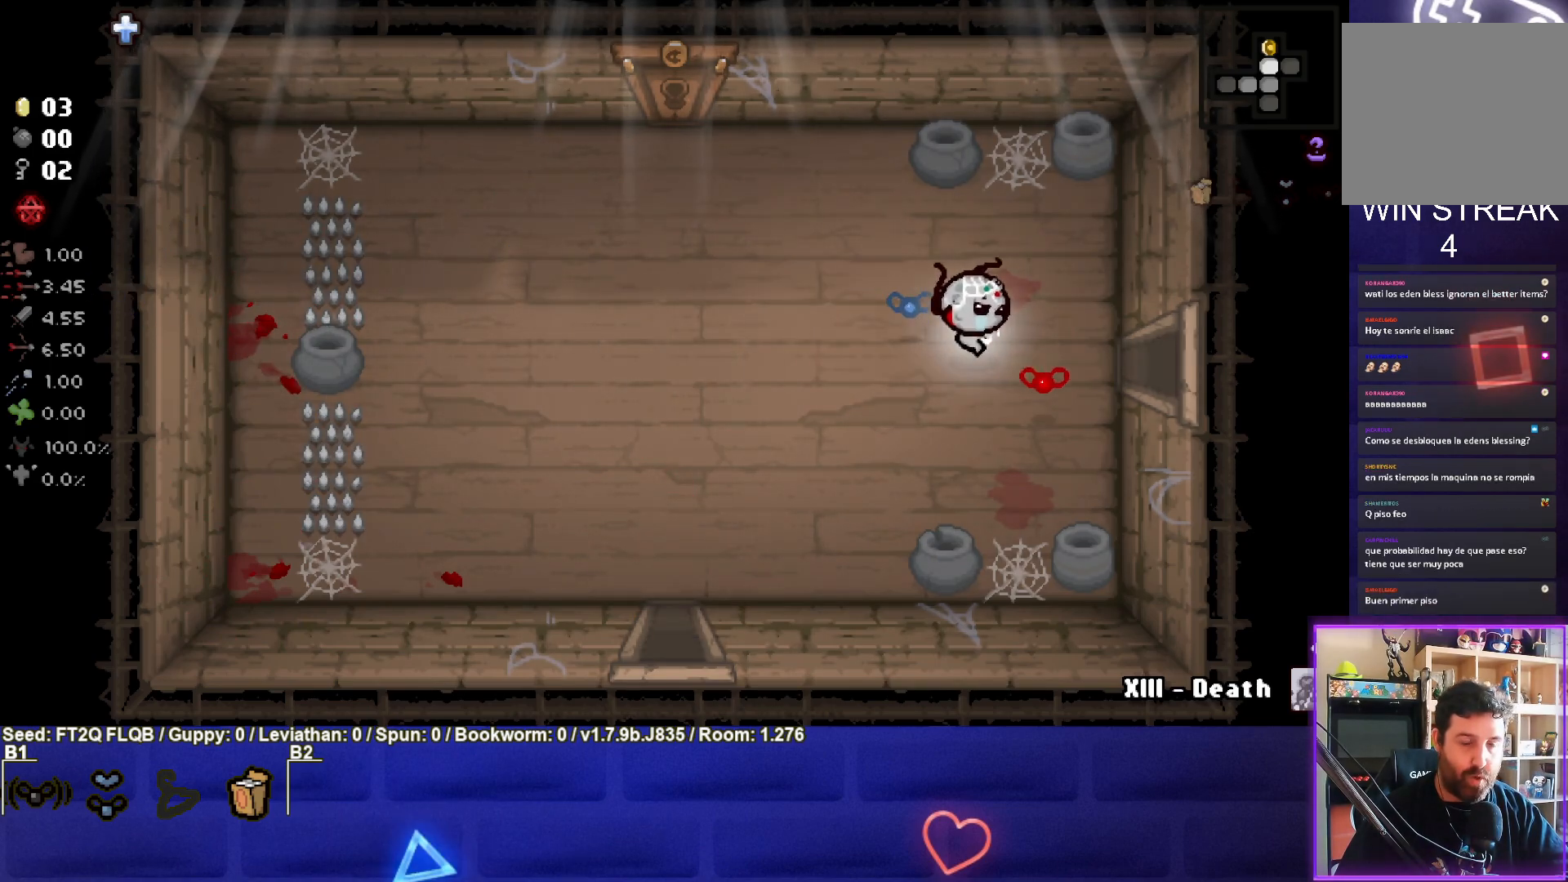
{"buttons": [], "left_stick": "right", "events": []}
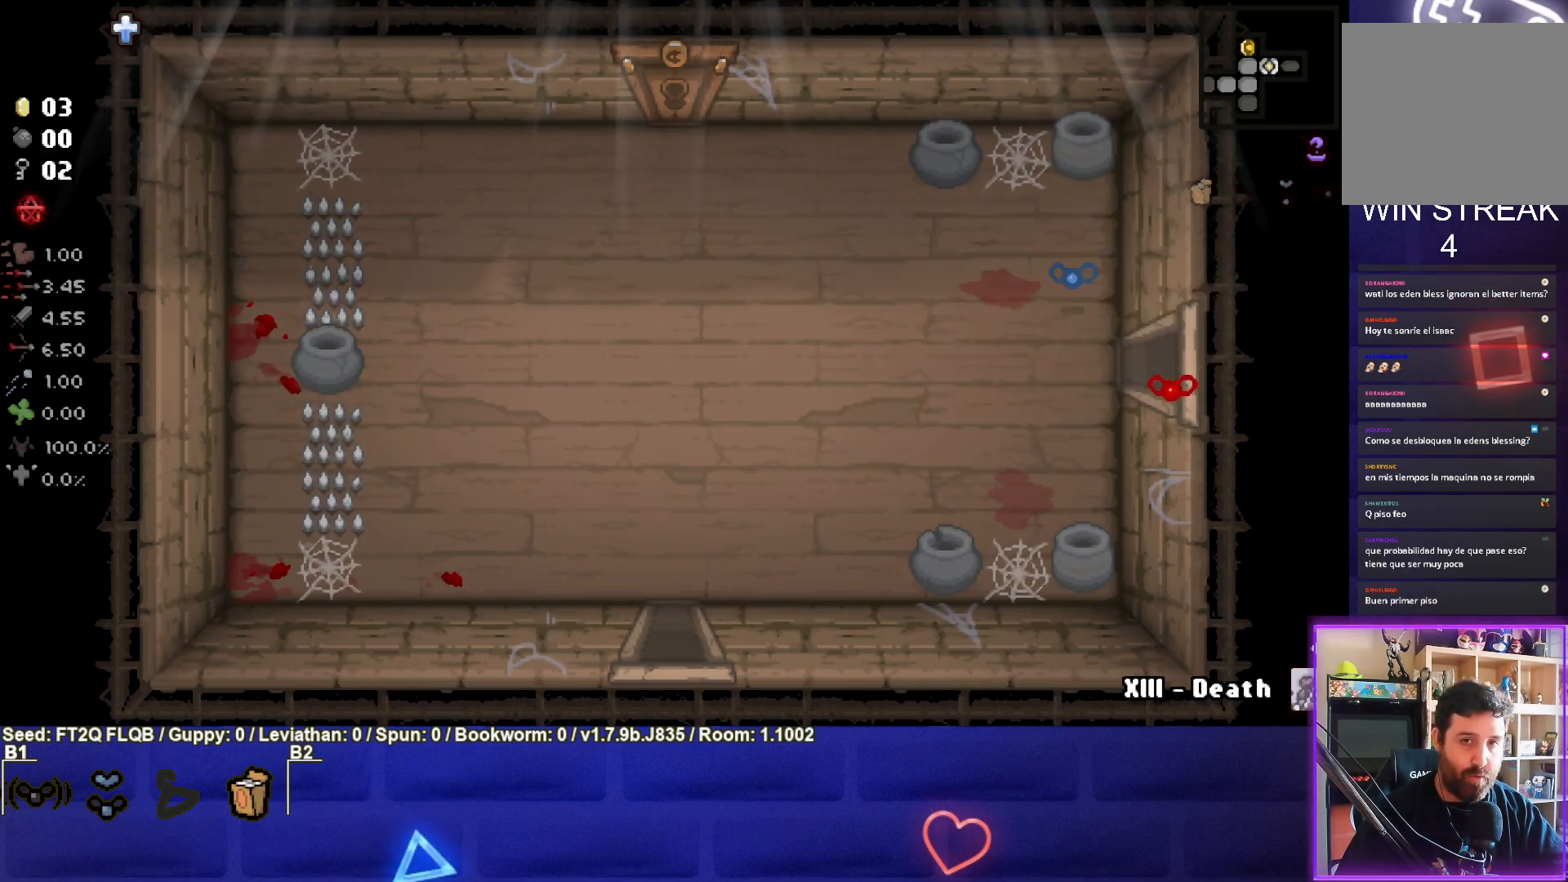
{"buttons": ["CIRCLE"], "left_stick": "right", "events": [[83, "left_stick", "center"], [100, "CIRCLE", "down"], [467, "left_stick", "right"]]}
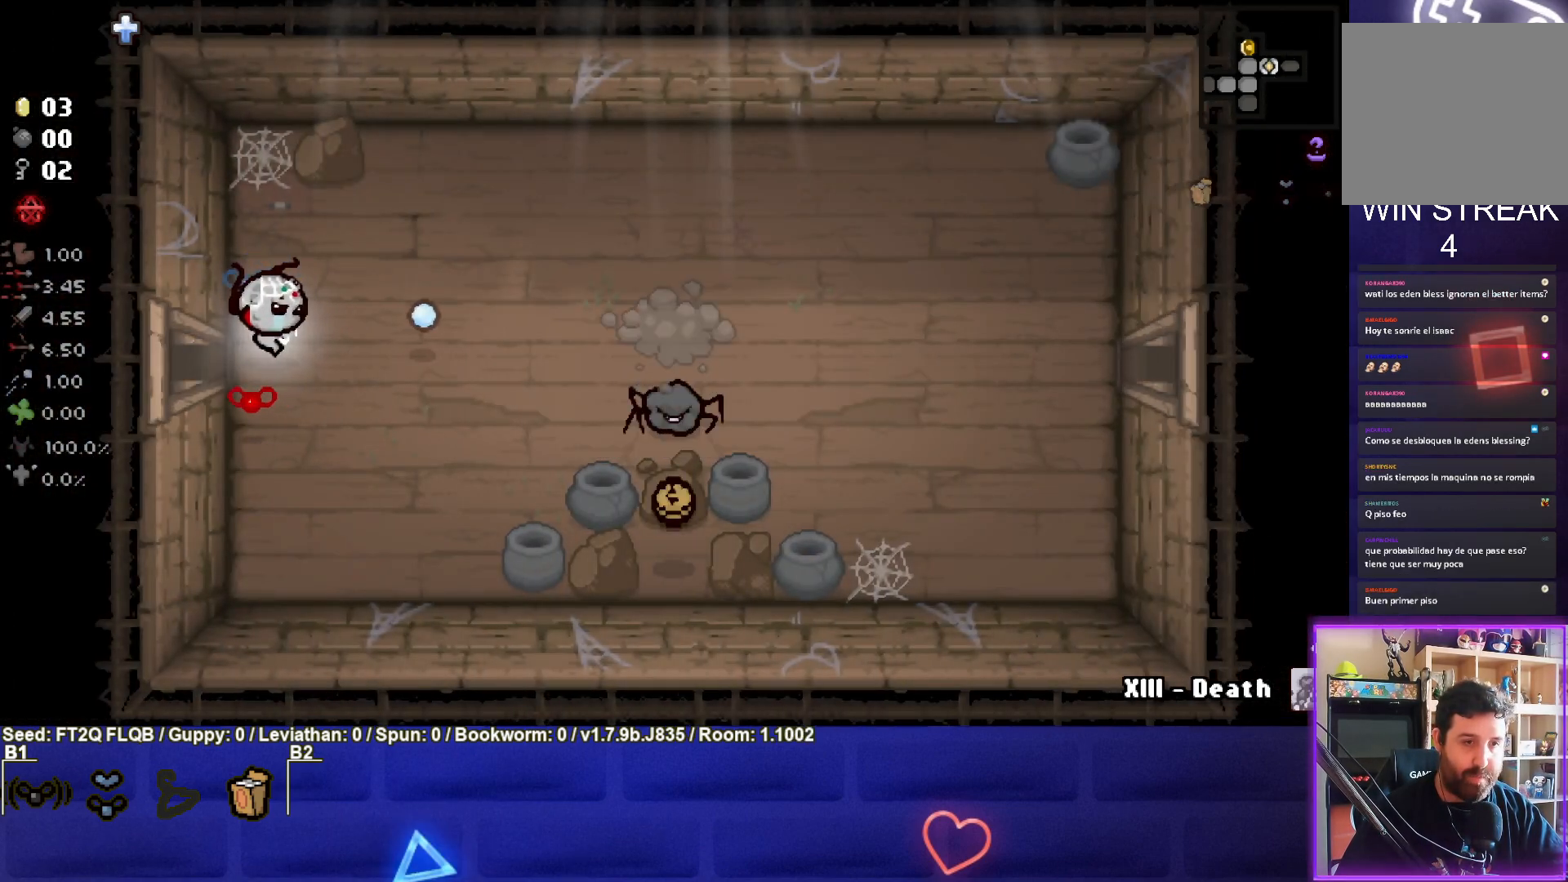
{"buttons": ["CIRCLE"], "left_stick": "right", "events": [[100, "left_stick", "down-right"], [267, "left_stick", "right"]]}
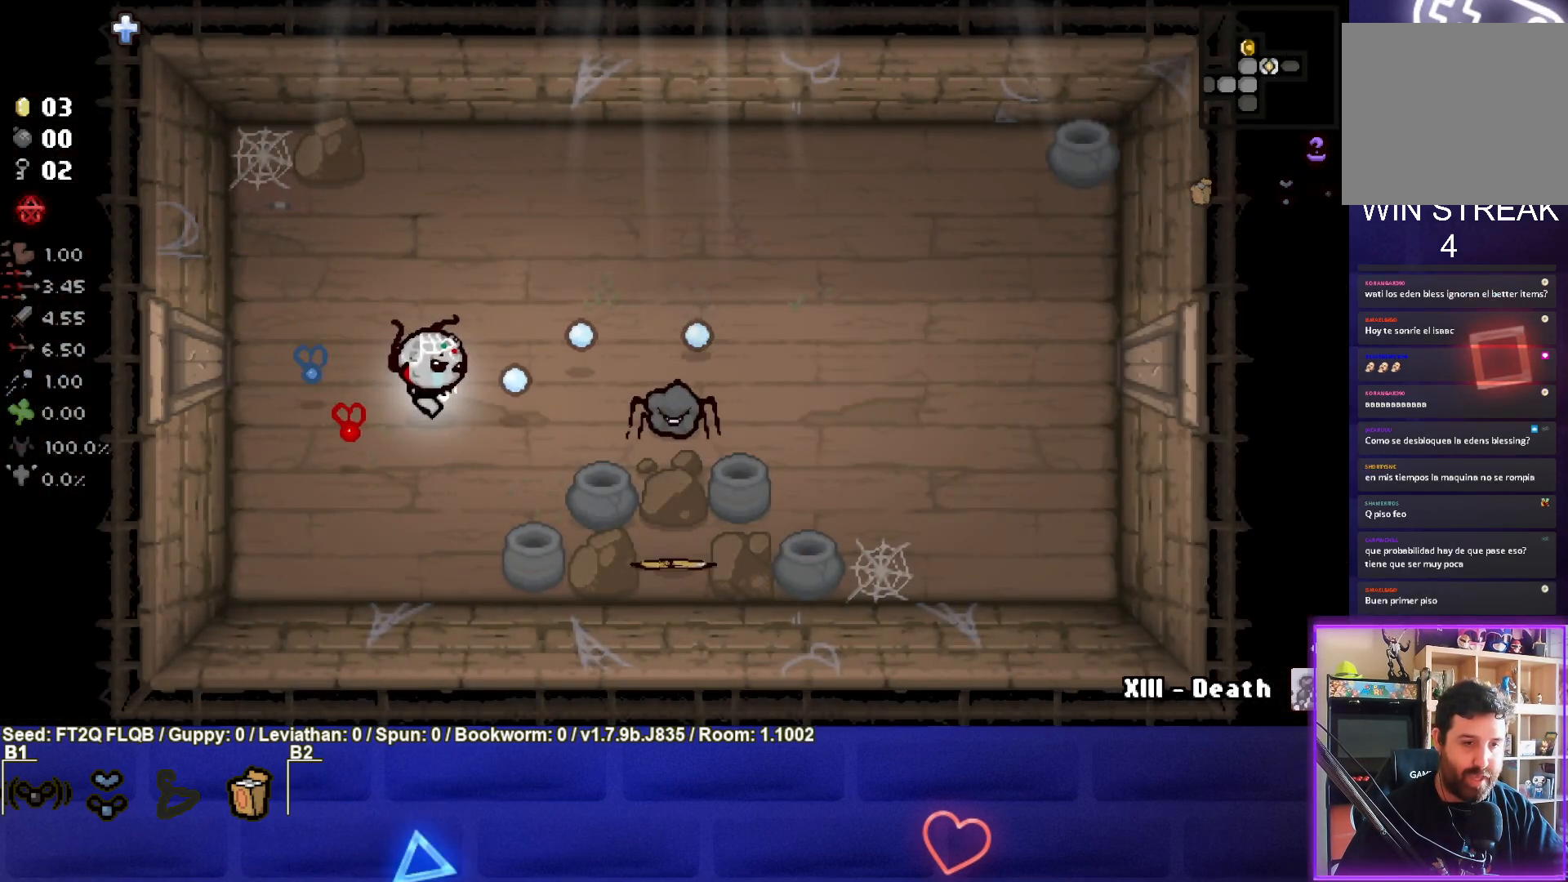
{"buttons": ["CIRCLE"], "left_stick": "left", "events": [[100, "left_stick", "center"], [300, "left_stick", "left"]]}
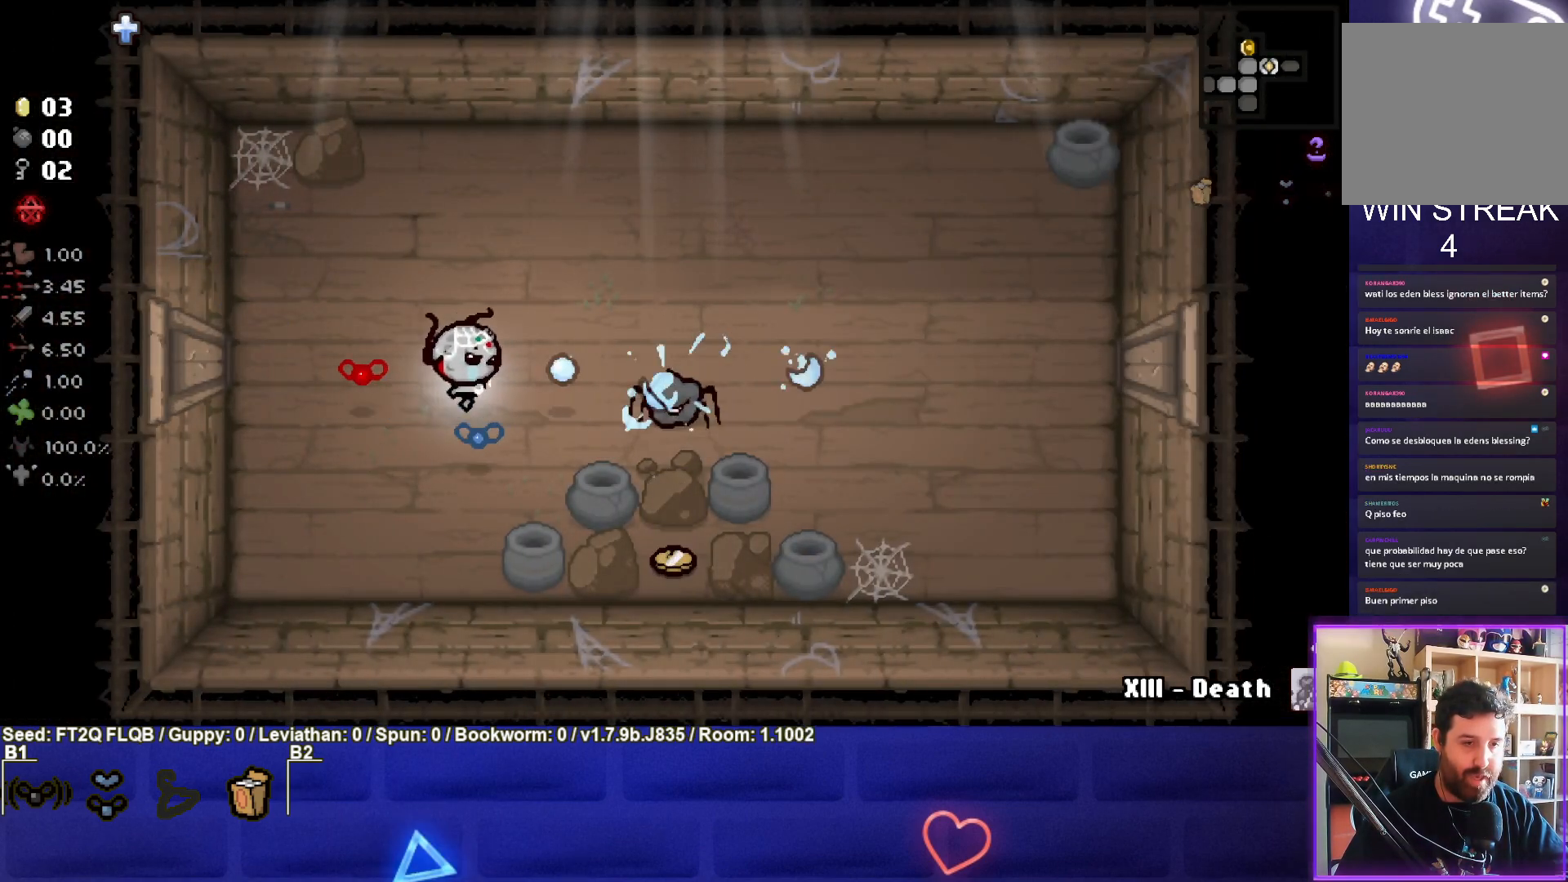
{"buttons": [], "left_stick": "down", "events": [[300, "left_stick", "down-left"], [383, "CIRCLE", "up"], [417, "left_stick", "down"]]}
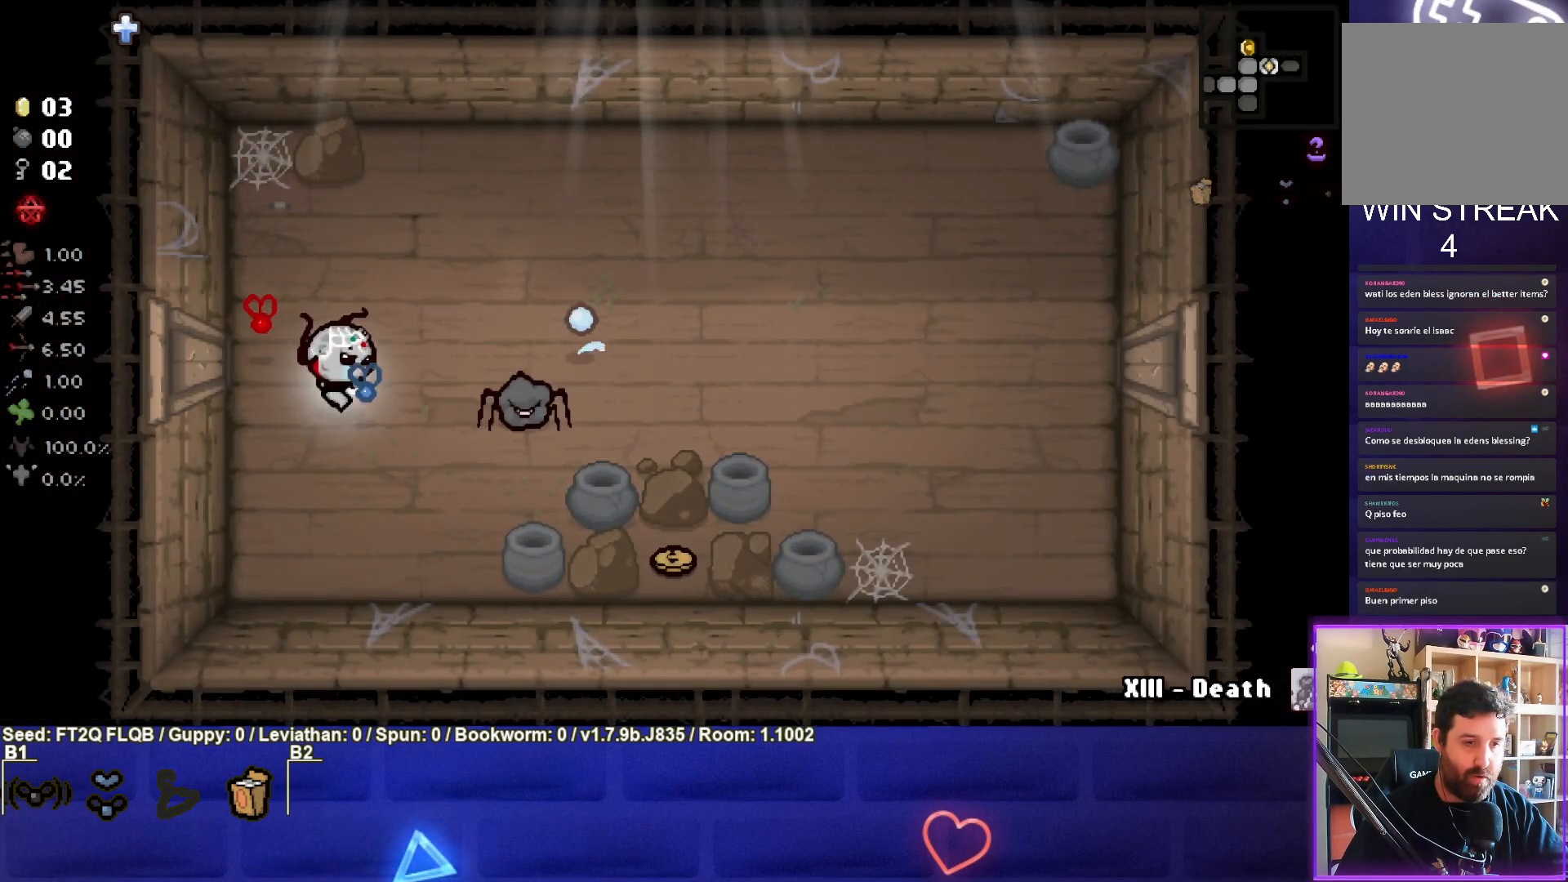
{"buttons": ["CIRCLE"], "left_stick": "center", "events": [[17, "left_stick", "center"], [33, "CIRCLE", "down"], [133, "left_stick", "up-left"], [267, "left_stick", "center"]]}
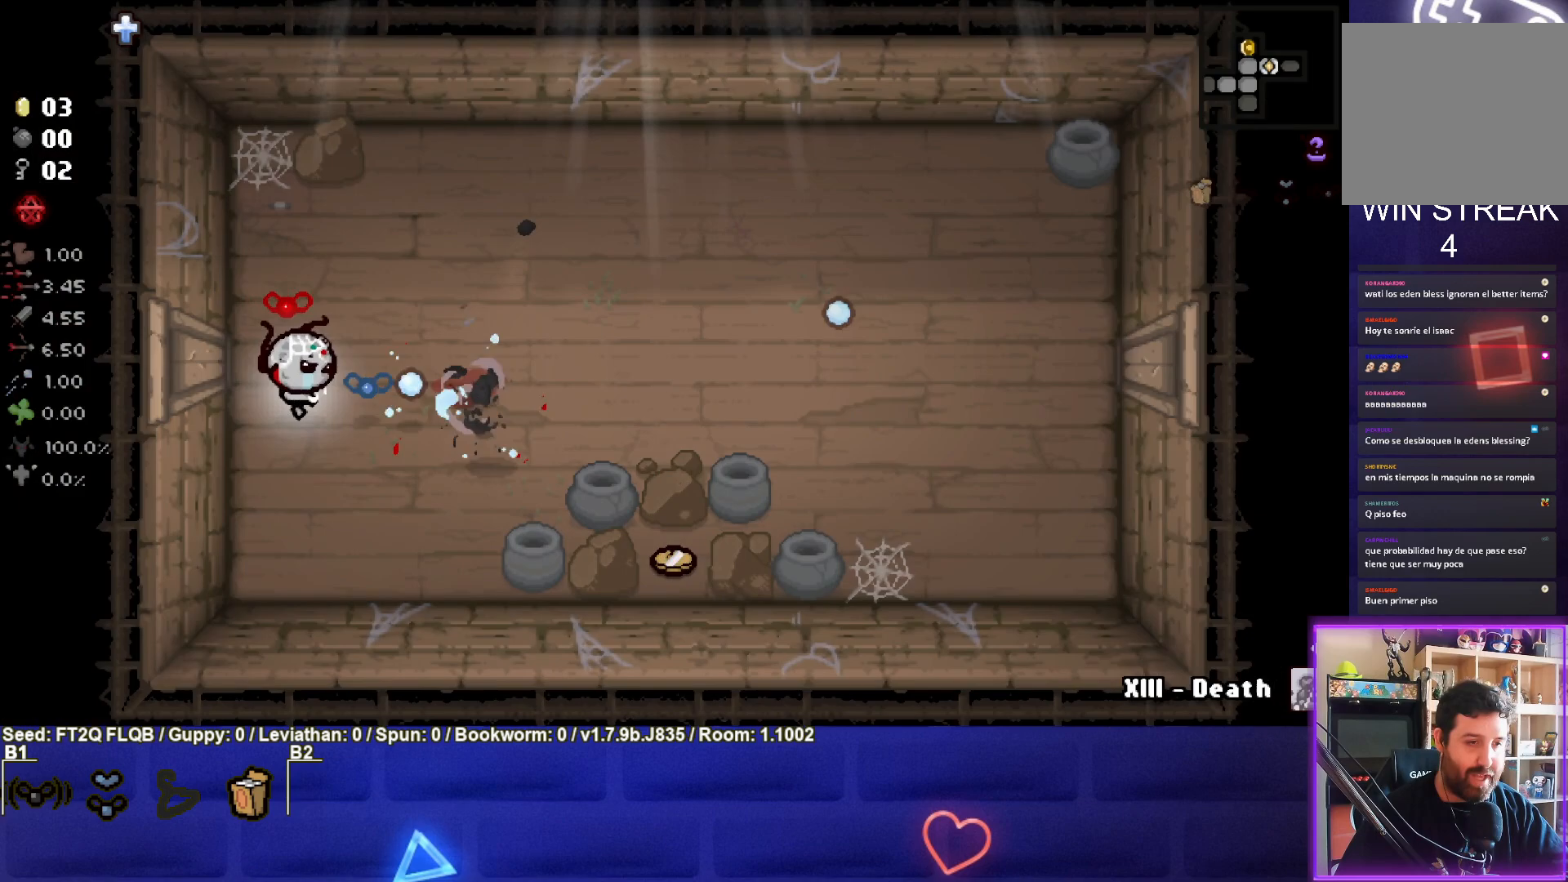
{"buttons": [], "left_stick": "left", "events": [[117, "left_stick", "up"], [183, "left_stick", "center"], [233, "CIRCLE", "up"], [267, "left_stick", "left"]]}
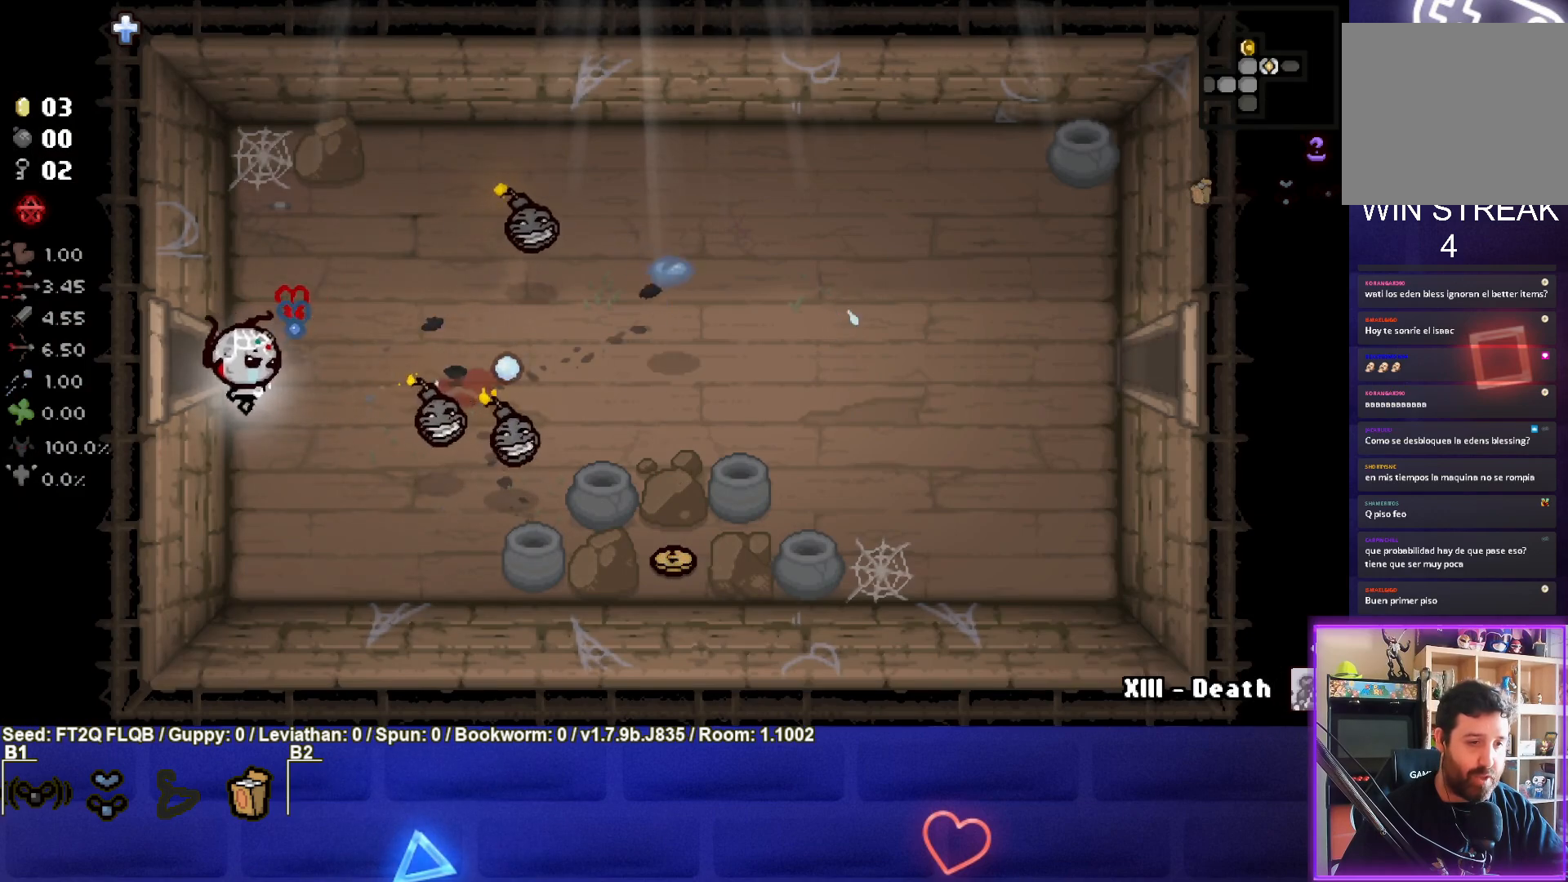
{"buttons": [], "left_stick": "up-left", "events": [[117, "left_stick", "up-left"]]}
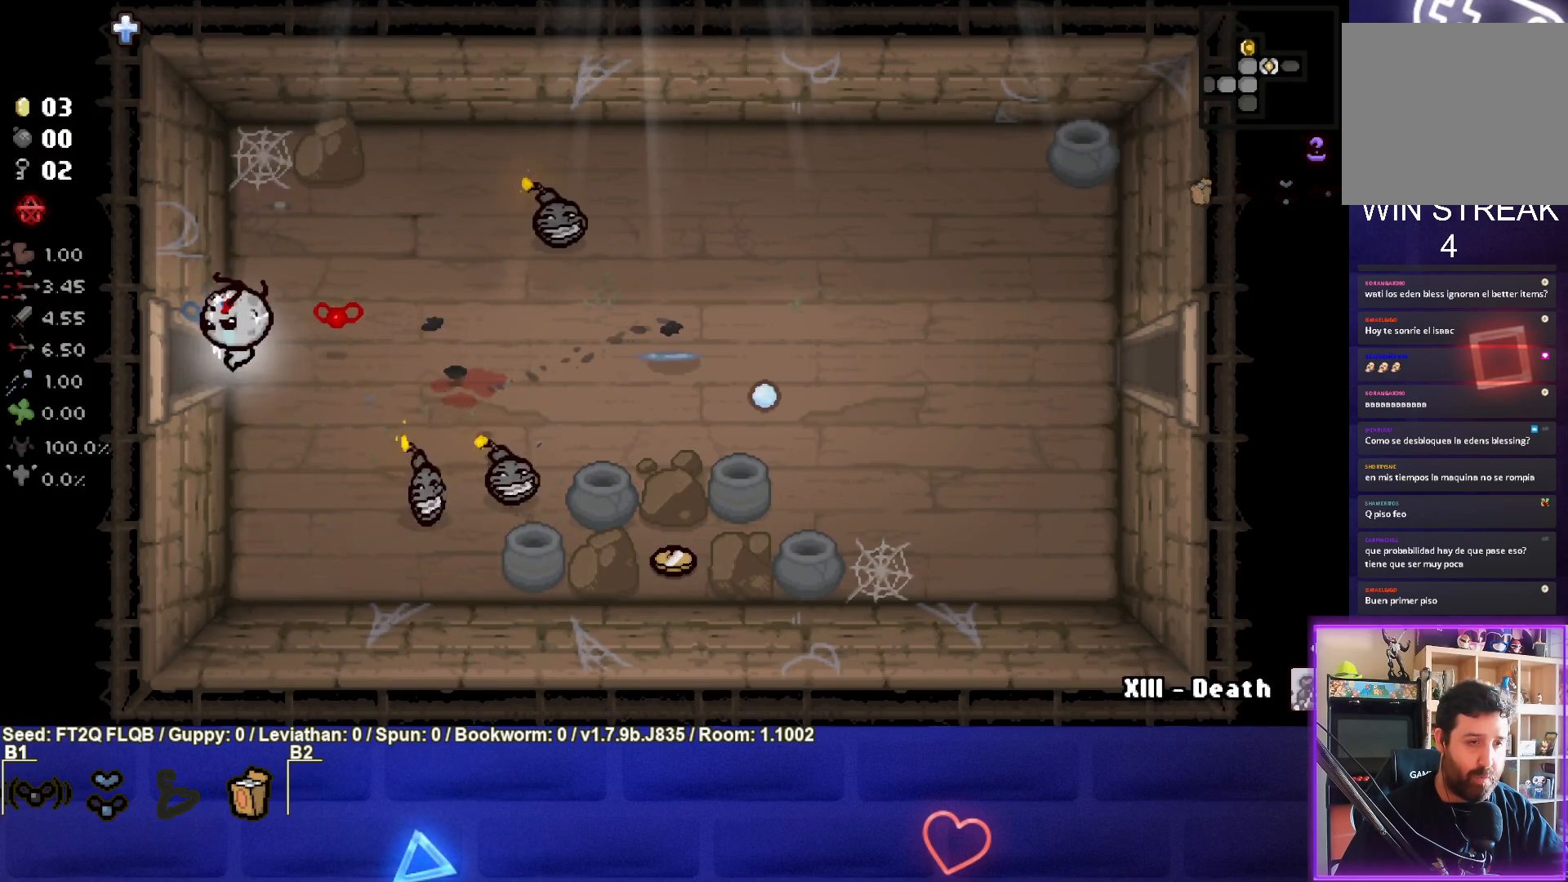
{"buttons": [], "left_stick": "right", "events": [[17, "left_stick", "left"], [267, "left_stick", "center"], [317, "left_stick", "right"]]}
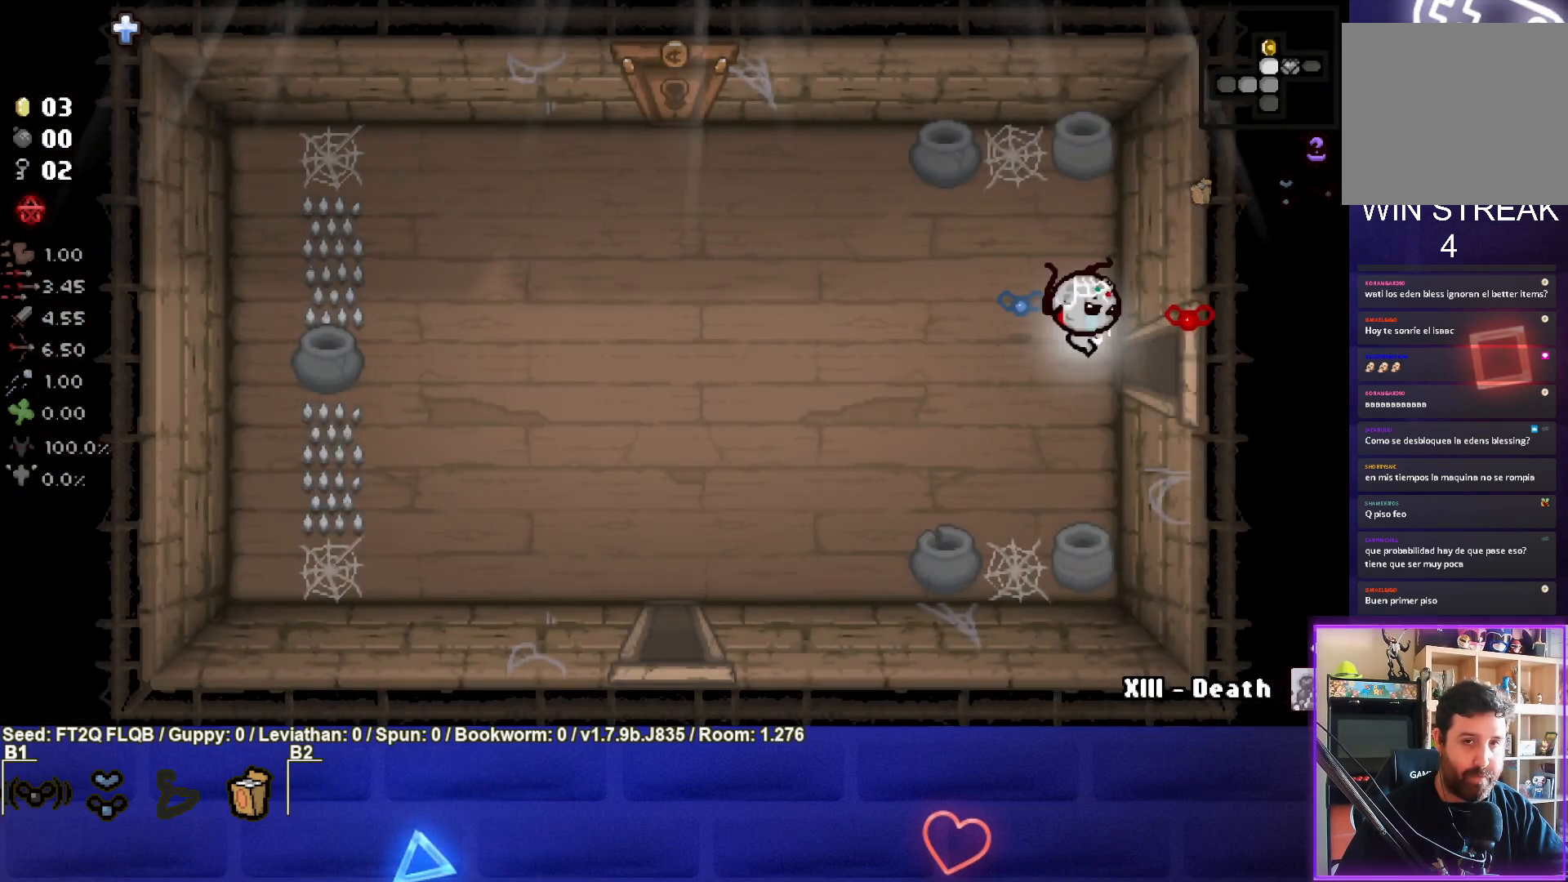
{"buttons": [], "left_stick": "up-right", "events": [[333, "left_stick", "up-right"]]}
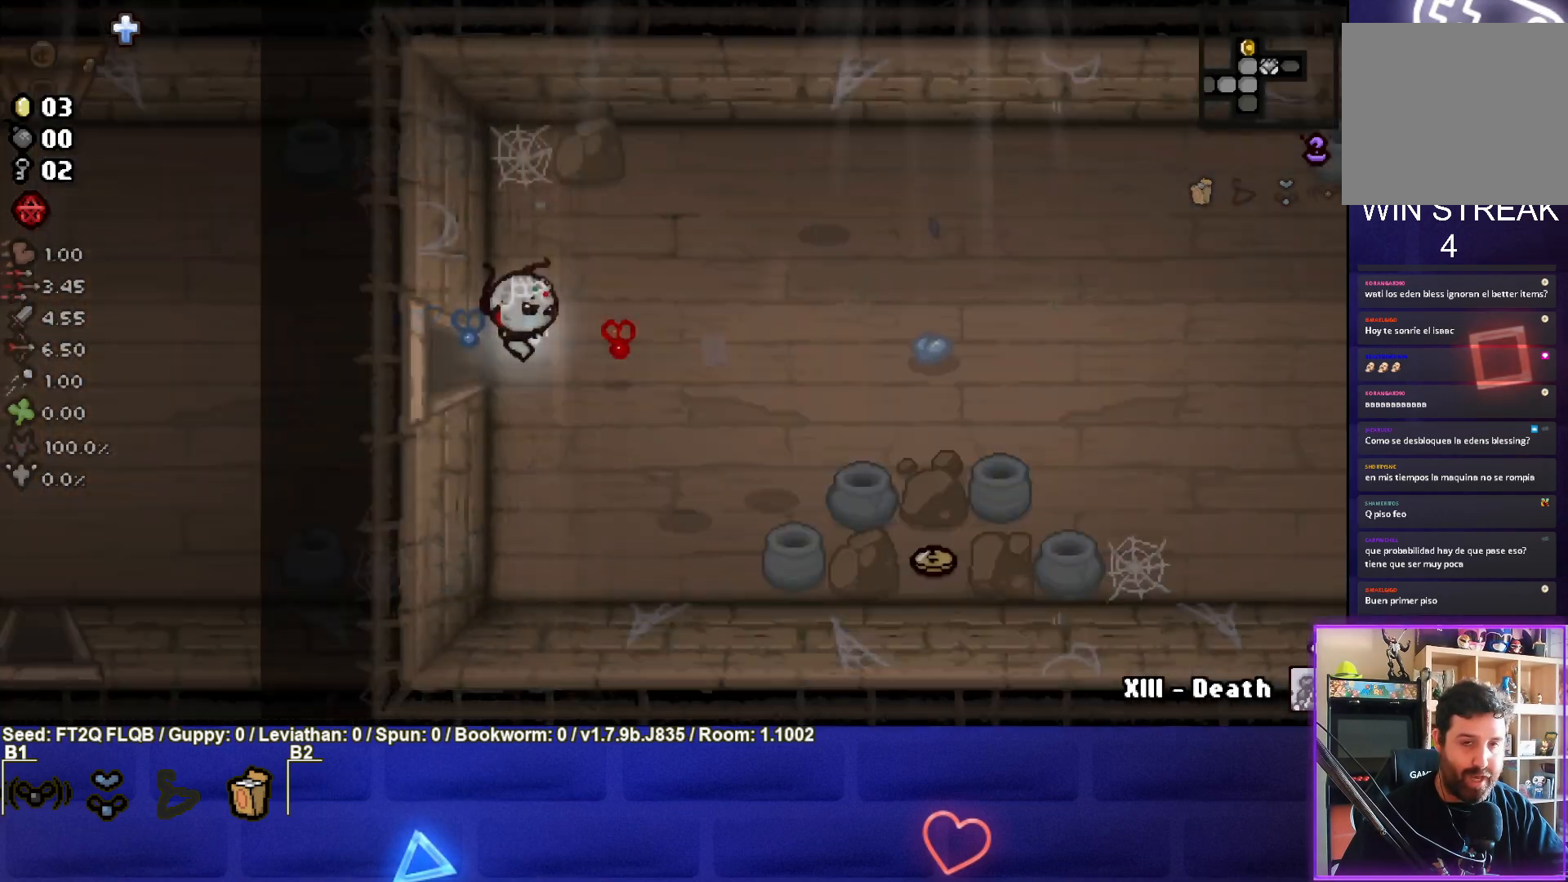
{"buttons": [], "left_stick": "up-right", "events": []}
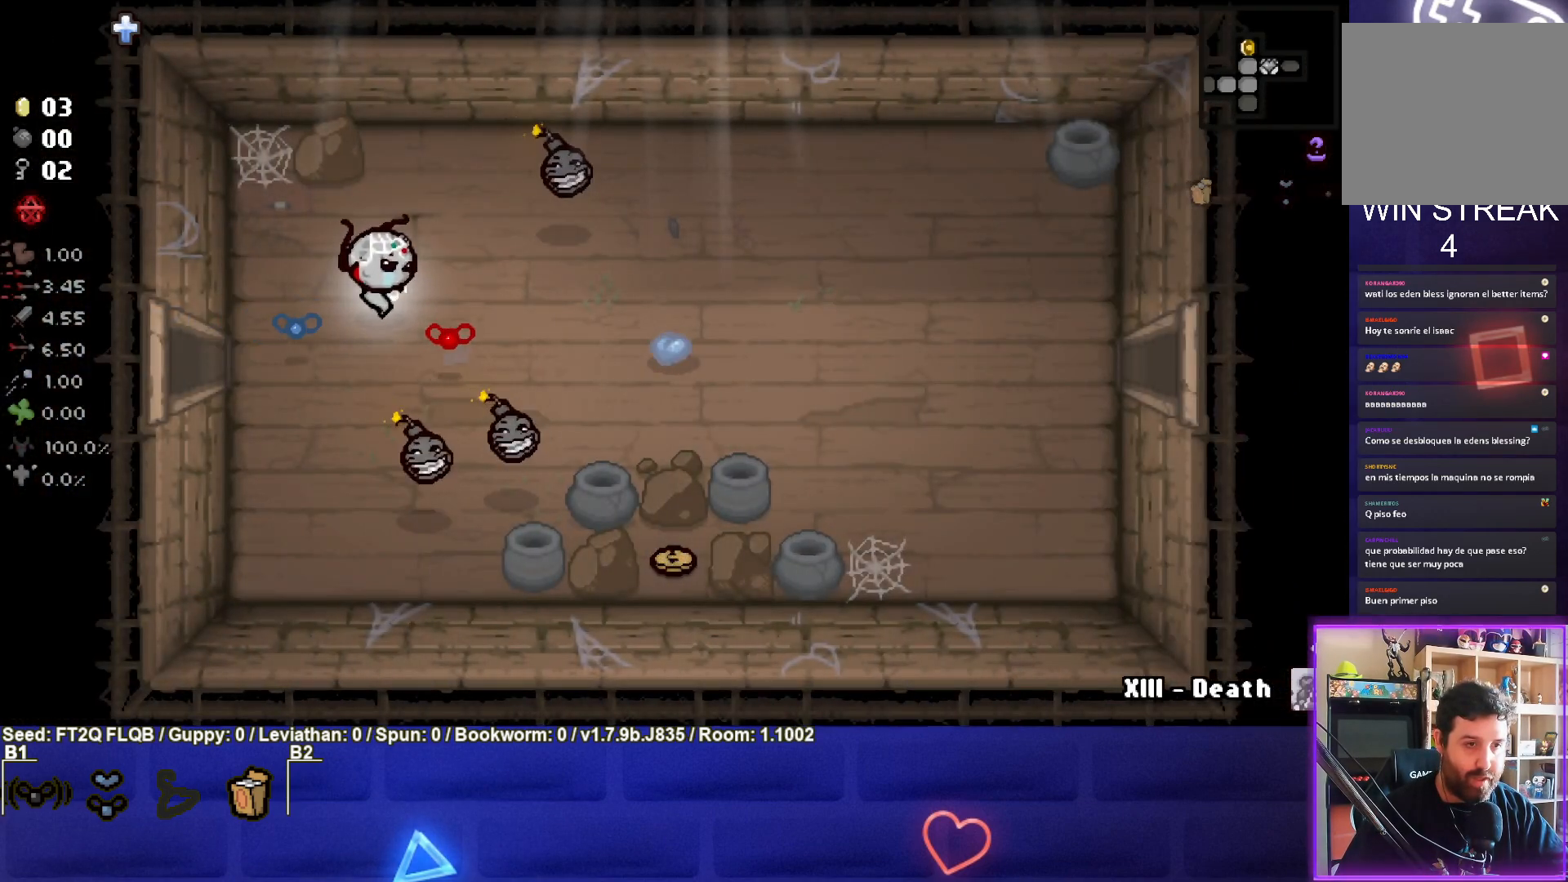
{"buttons": [], "left_stick": "up-right", "events": [[233, "left_stick", "right"], [483, "left_stick", "up-right"]]}
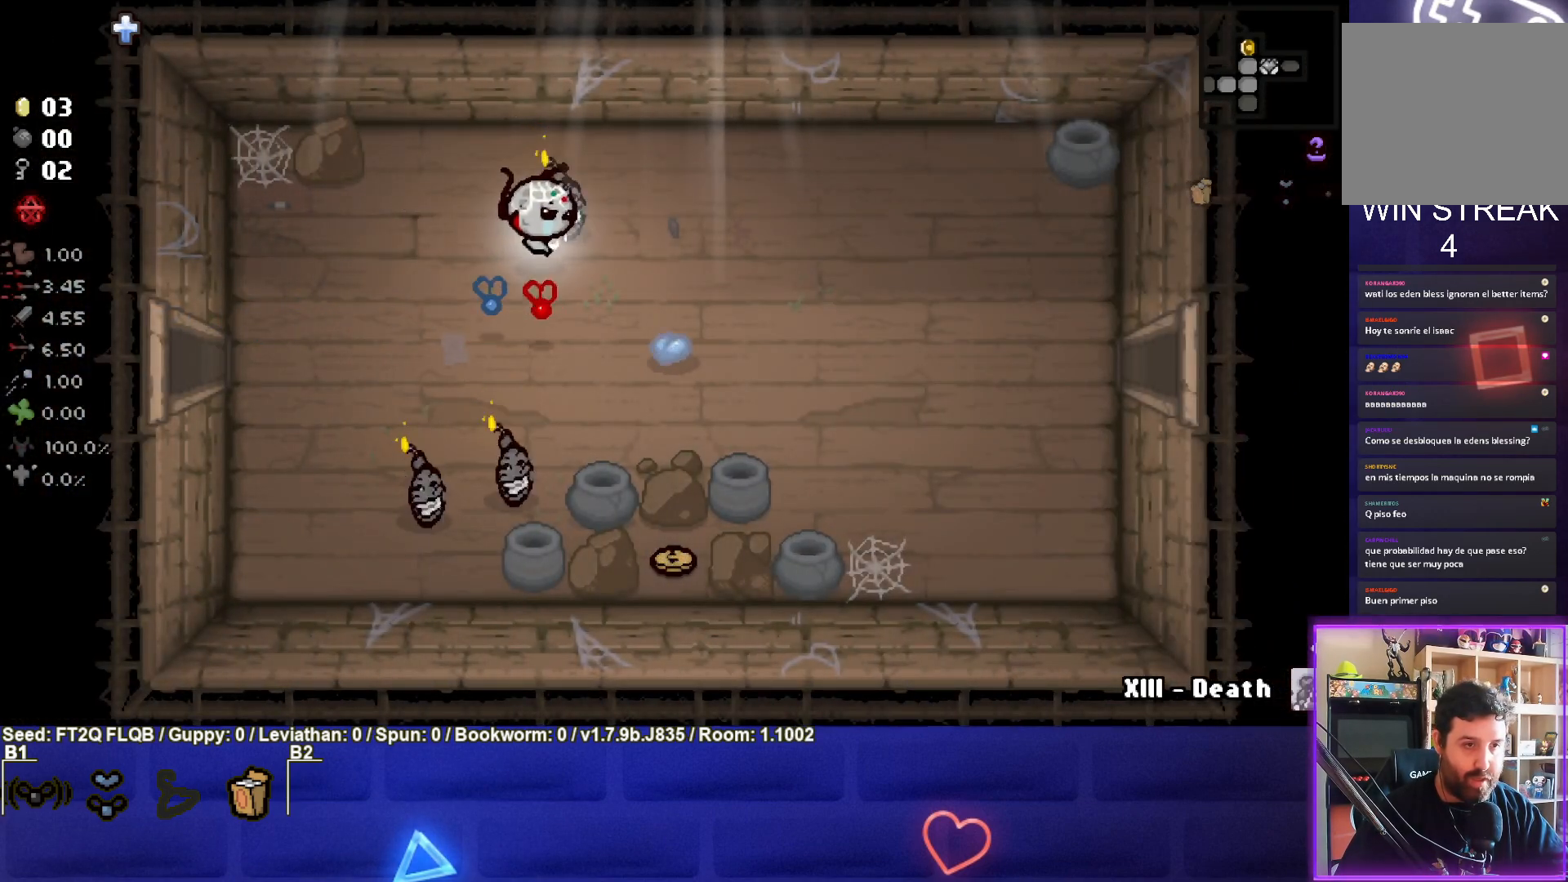
{"buttons": [], "left_stick": "right", "events": [[133, "left_stick", "down-right"], [433, "left_stick", "right"]]}
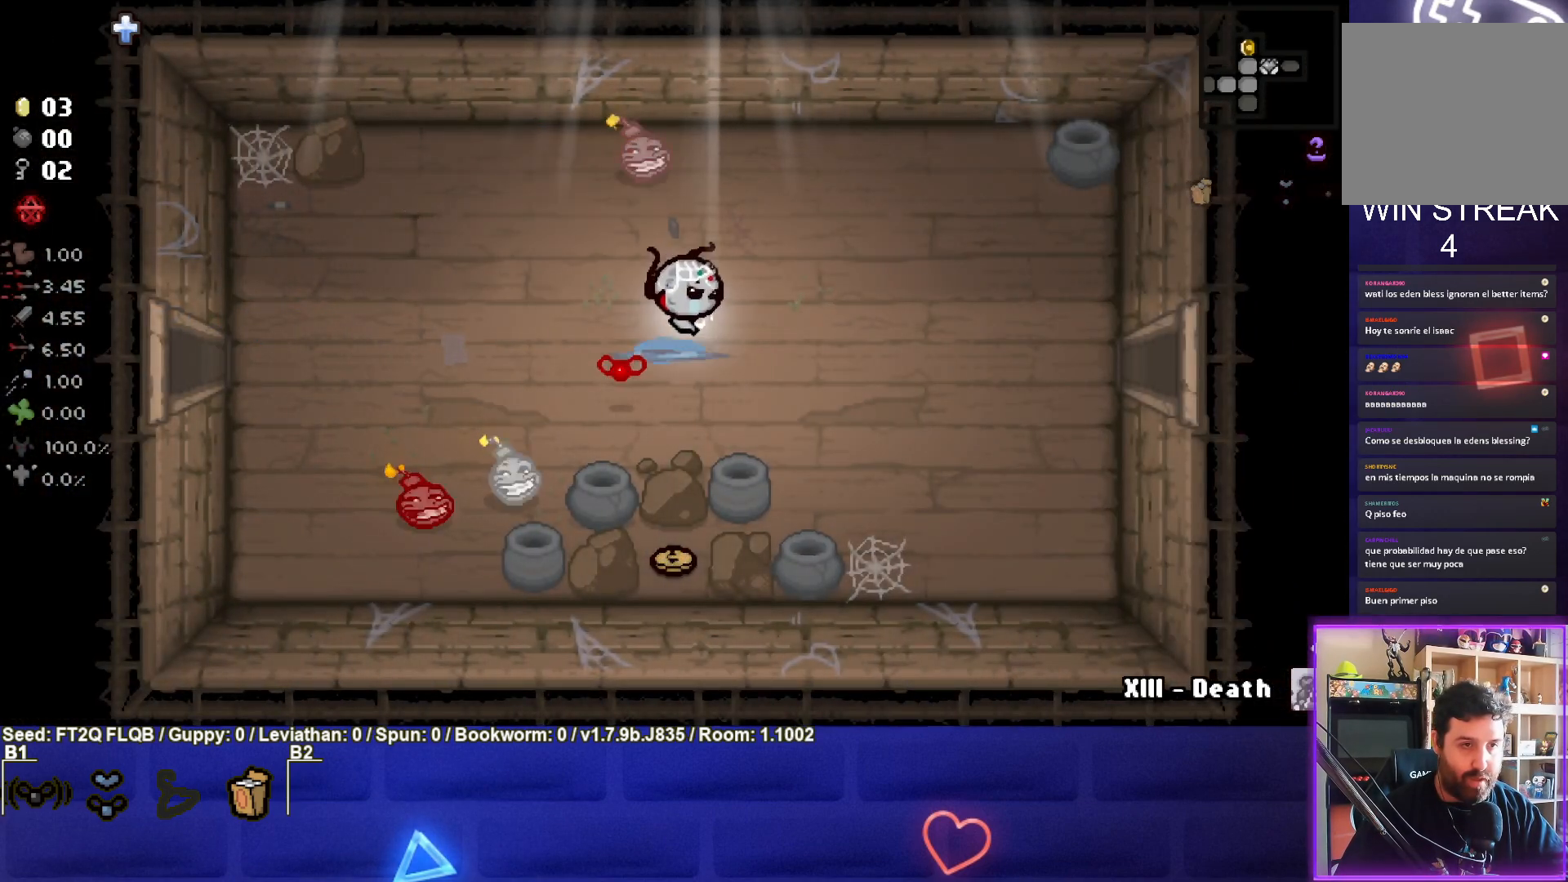
{"buttons": [], "left_stick": "right", "events": []}
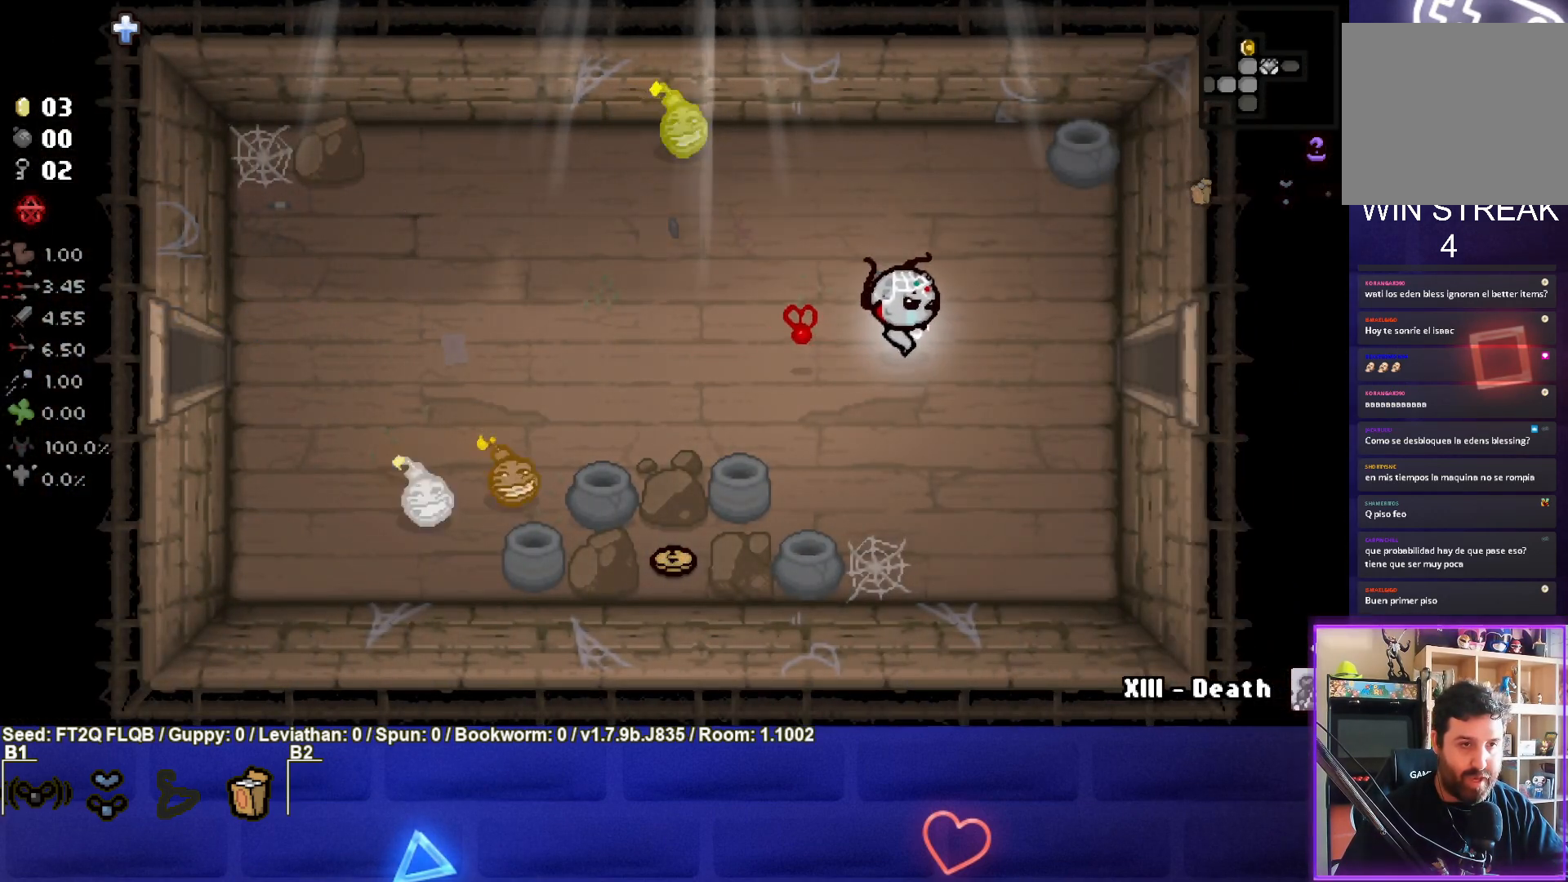
{"buttons": [], "left_stick": "center", "events": [[383, "left_stick", "down-right"], [500, "left_stick", "center"]]}